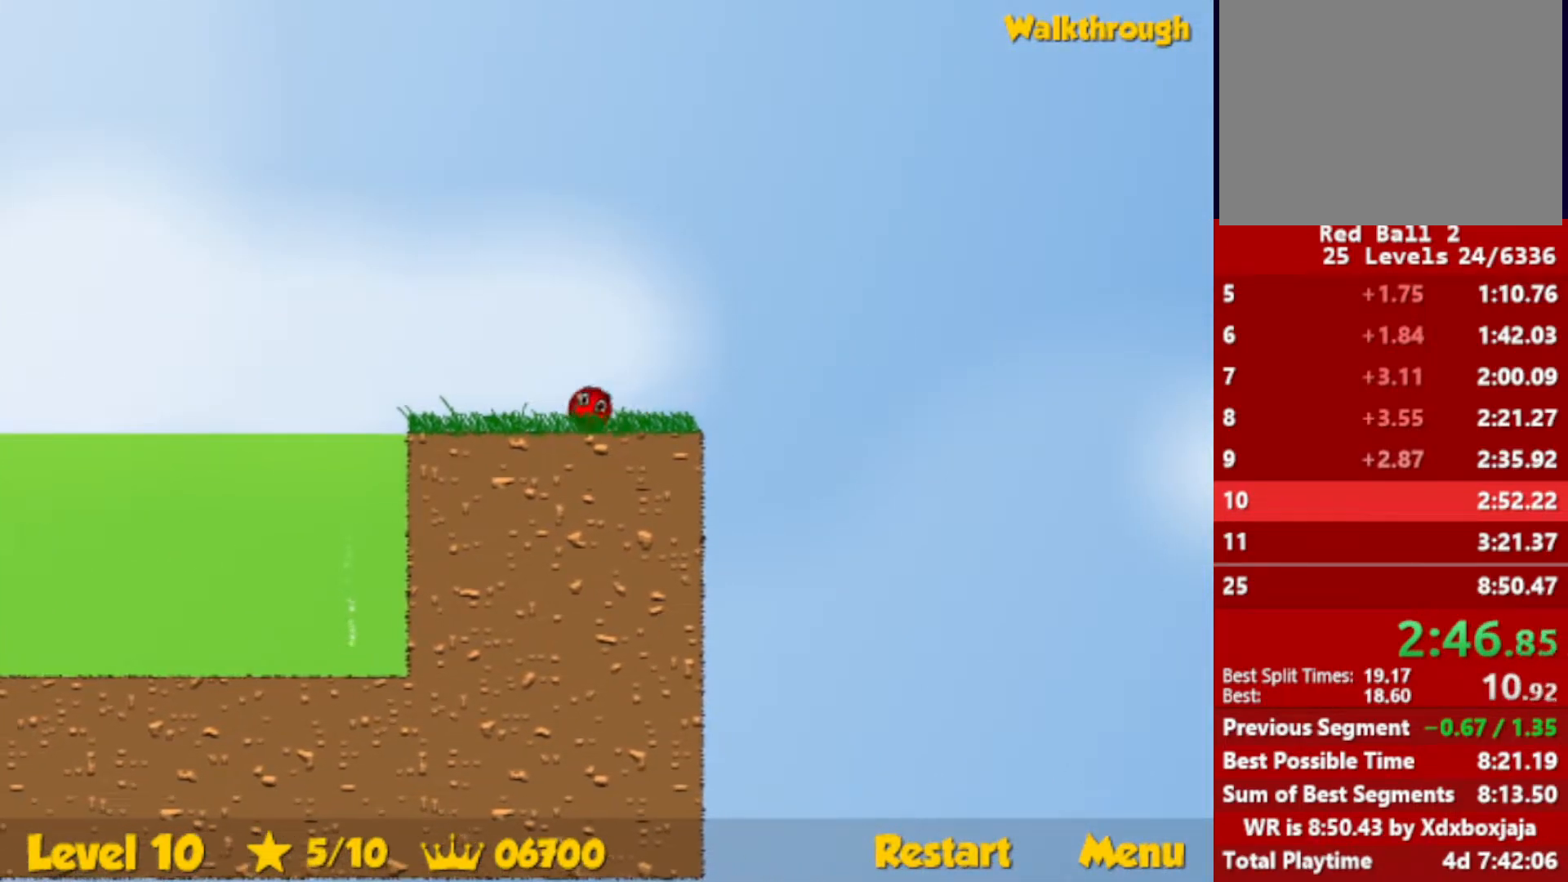
Gameplay with keyboard; each line is a JSON object with the keys held at the frame after it. "events" lists presses ("down") and releases ("up") of "down", "escape", "left", "r", "right" and "up" between this image and that frame as [ms after this image, input, new state], when the widget could be followed in between. No other keys are recorded. Mouse input is not recorded.
{"keys": ["left", "up"], "events": [[333, "up", "down"], [367, "escape", "down"], [417, "escape", "up"]]}
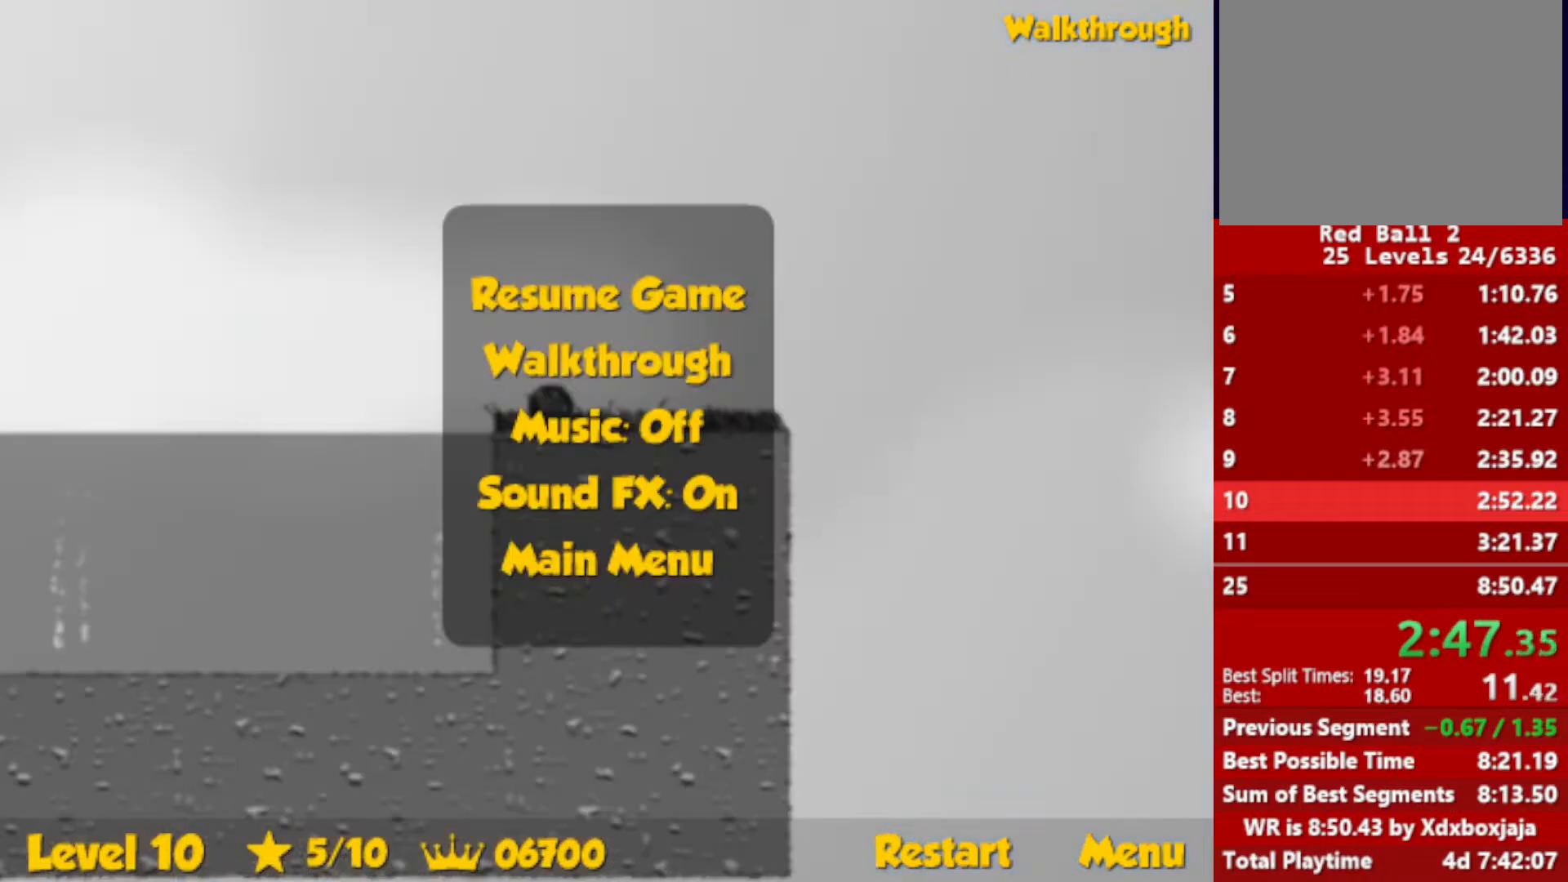
{"keys": ["left", "up"], "events": [[417, "escape", "down"], [467, "escape", "up"]]}
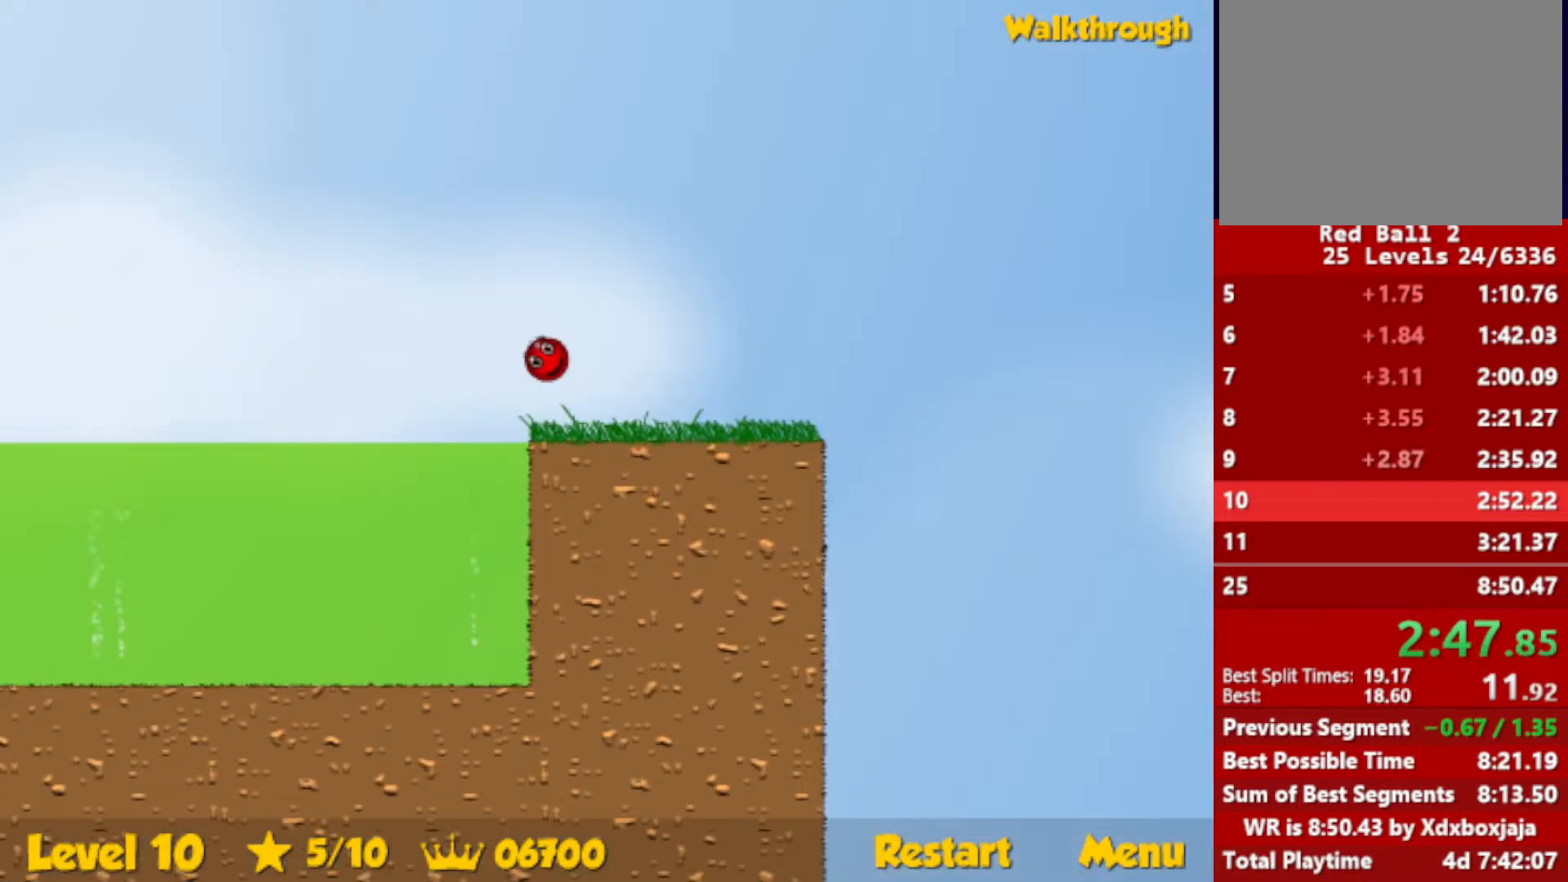
{"keys": ["left", "up"], "events": []}
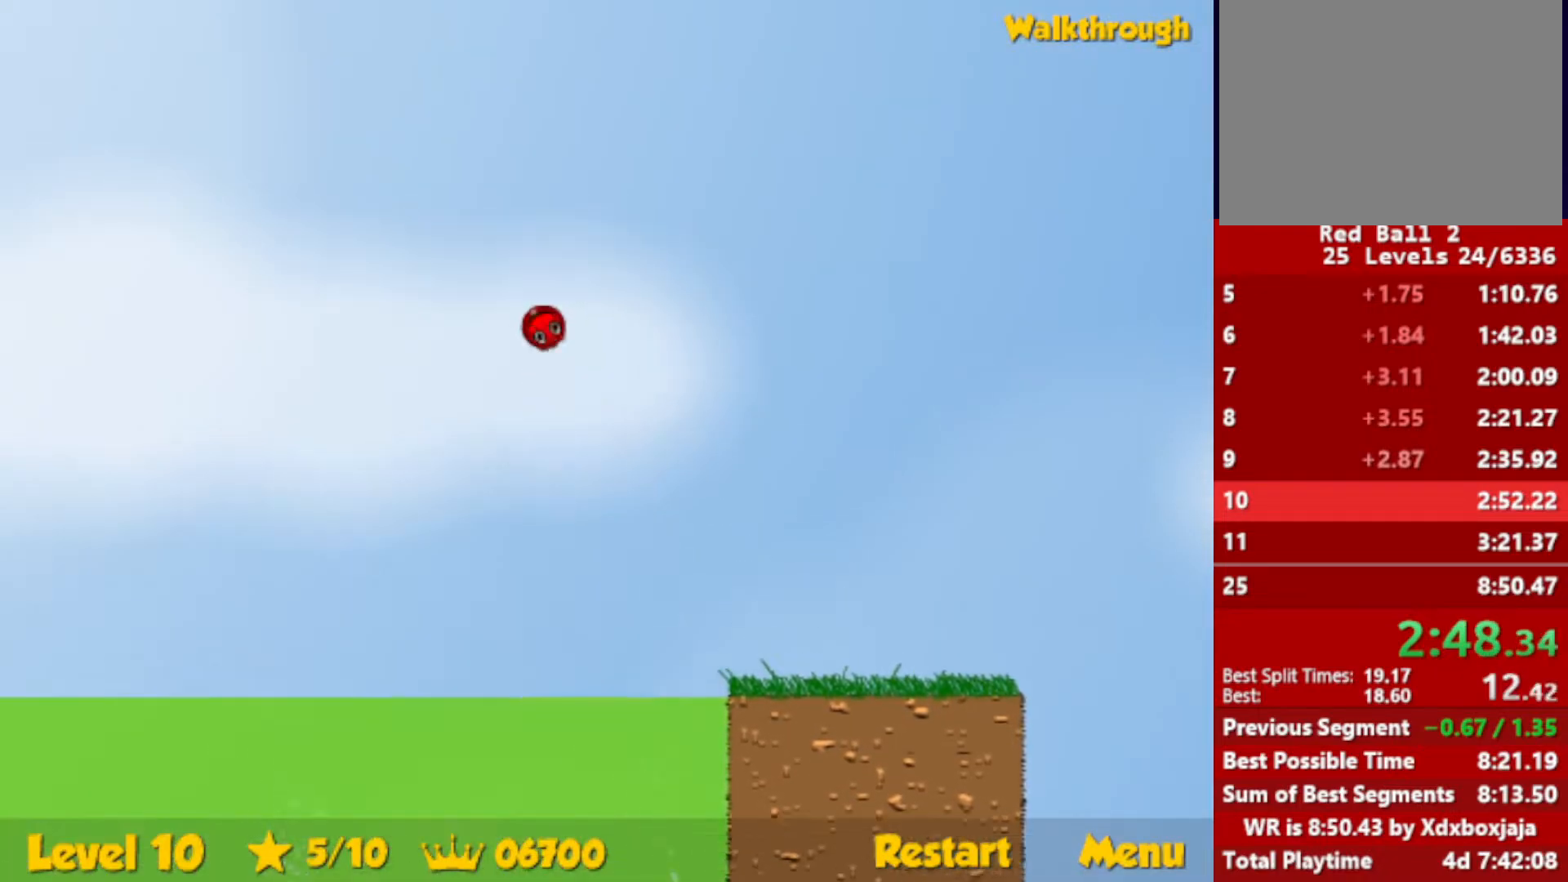
{"keys": ["left", "up"], "events": []}
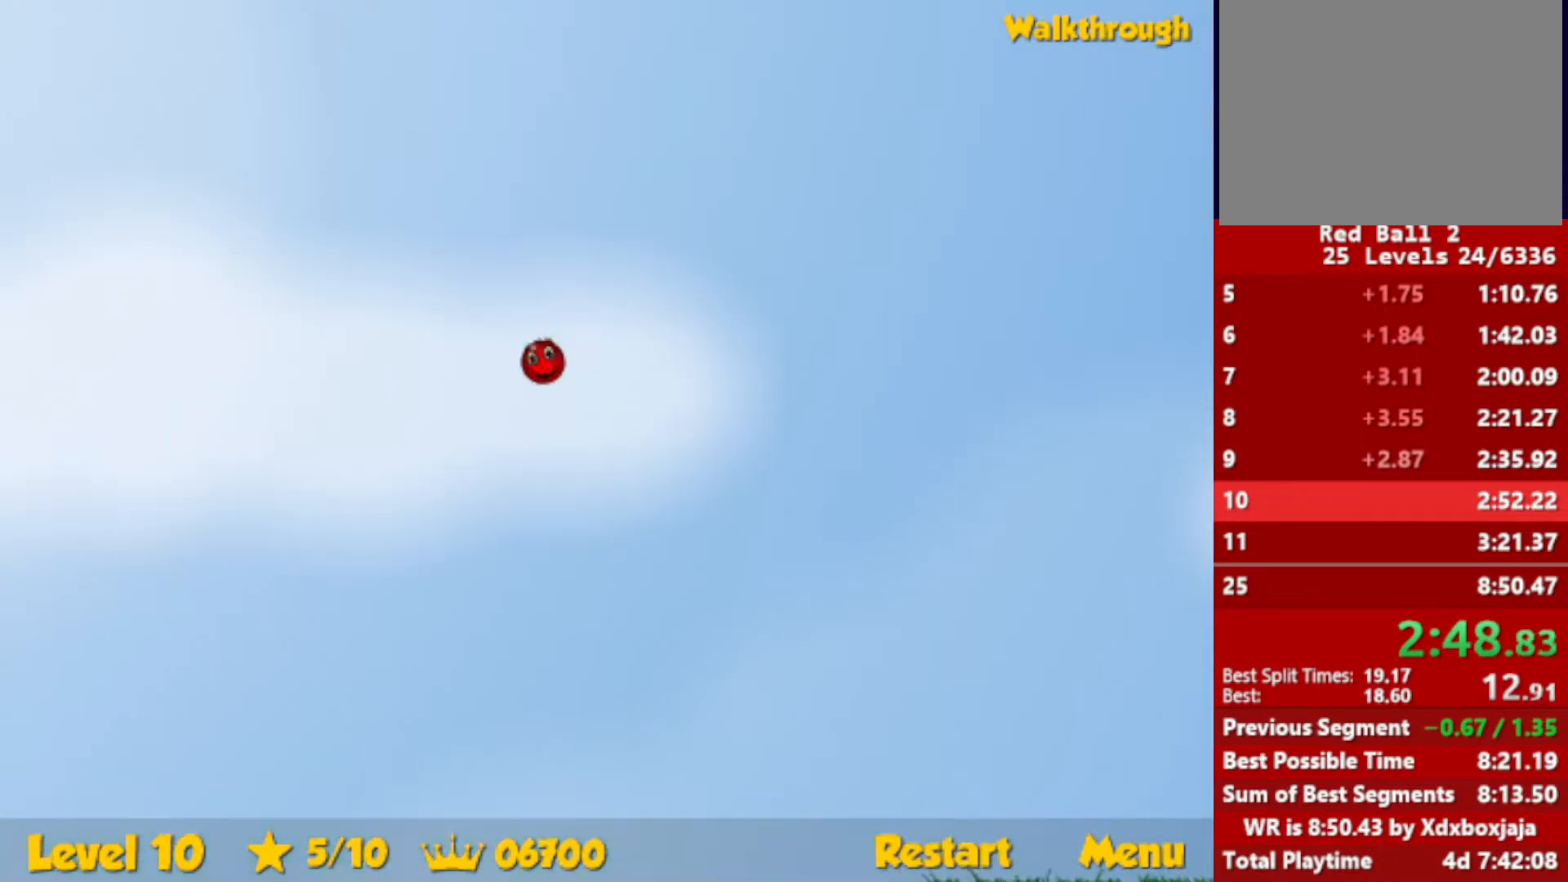
{"keys": ["left", "up"], "events": []}
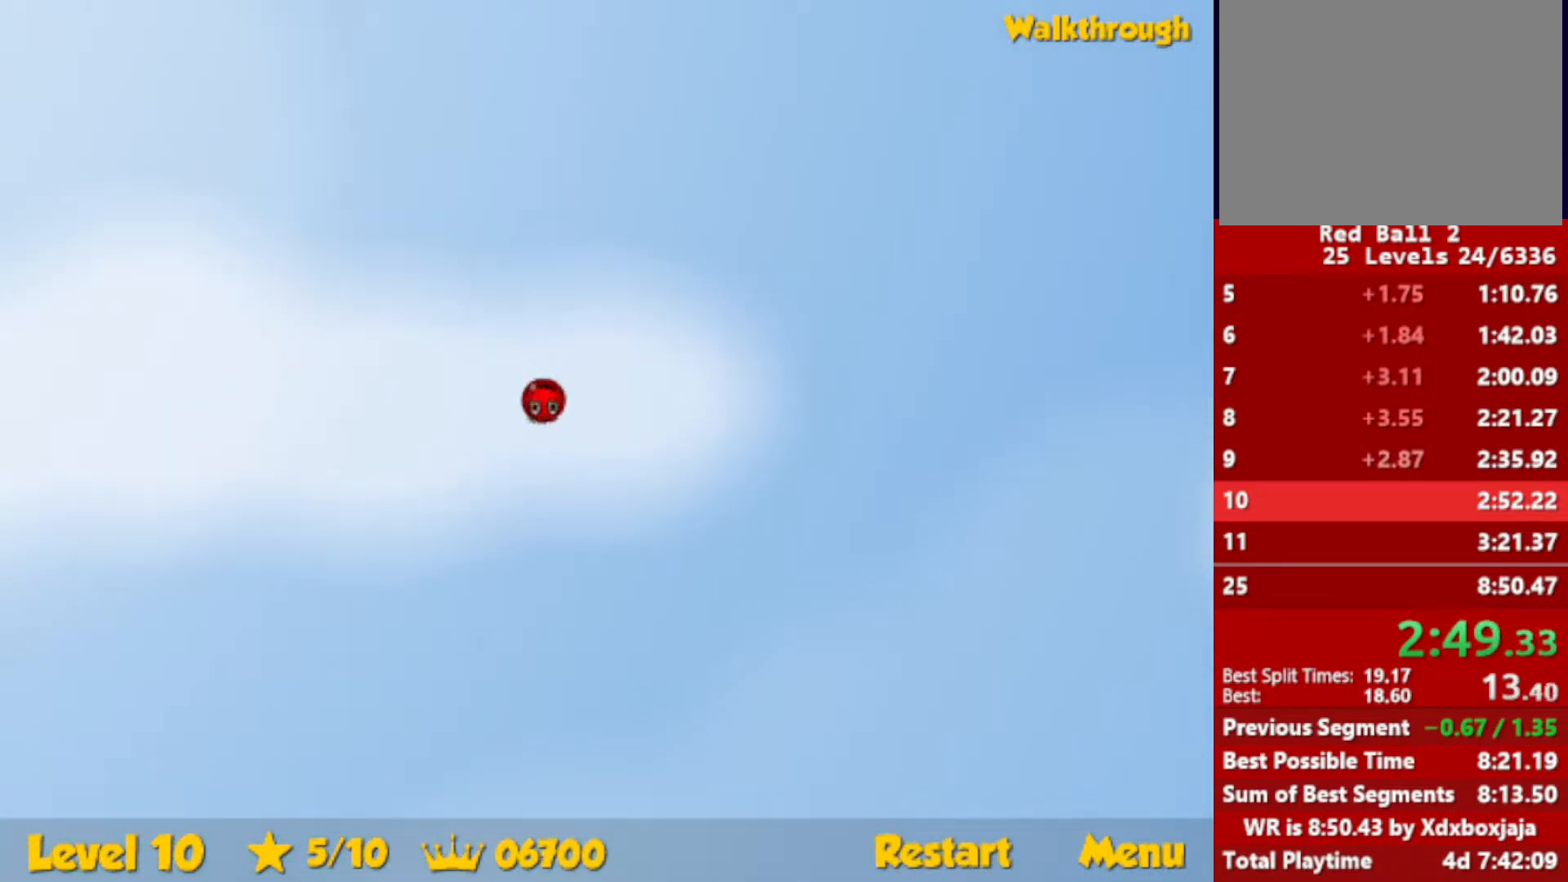
{"keys": ["left", "up"], "events": [[333, "up", "up"], [417, "up", "down"]]}
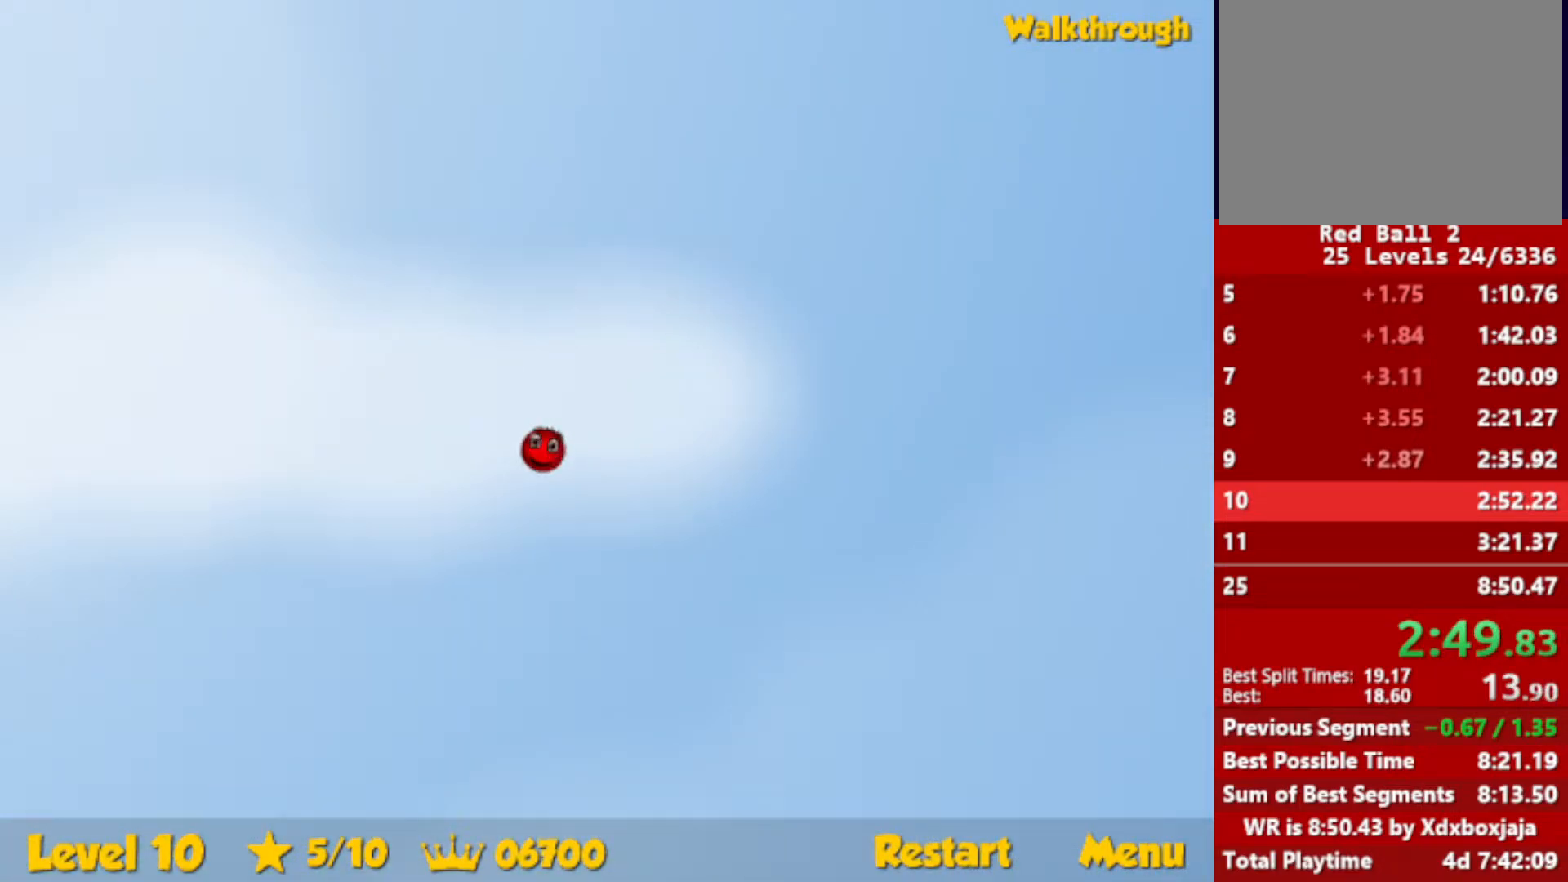
{"keys": ["left", "up"], "events": []}
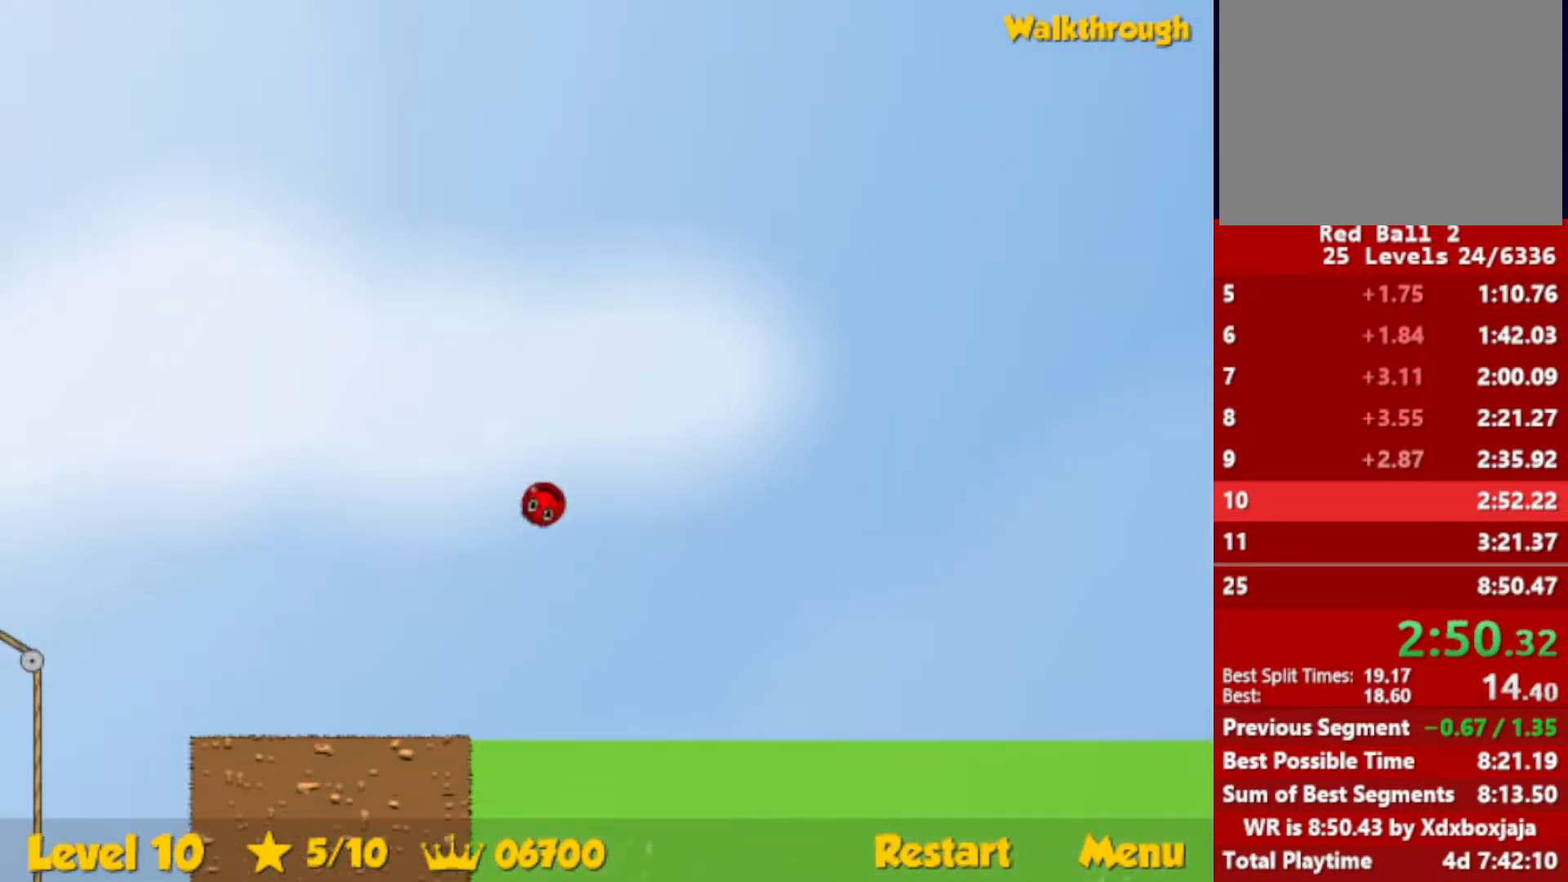
{"keys": ["left", "up"], "events": []}
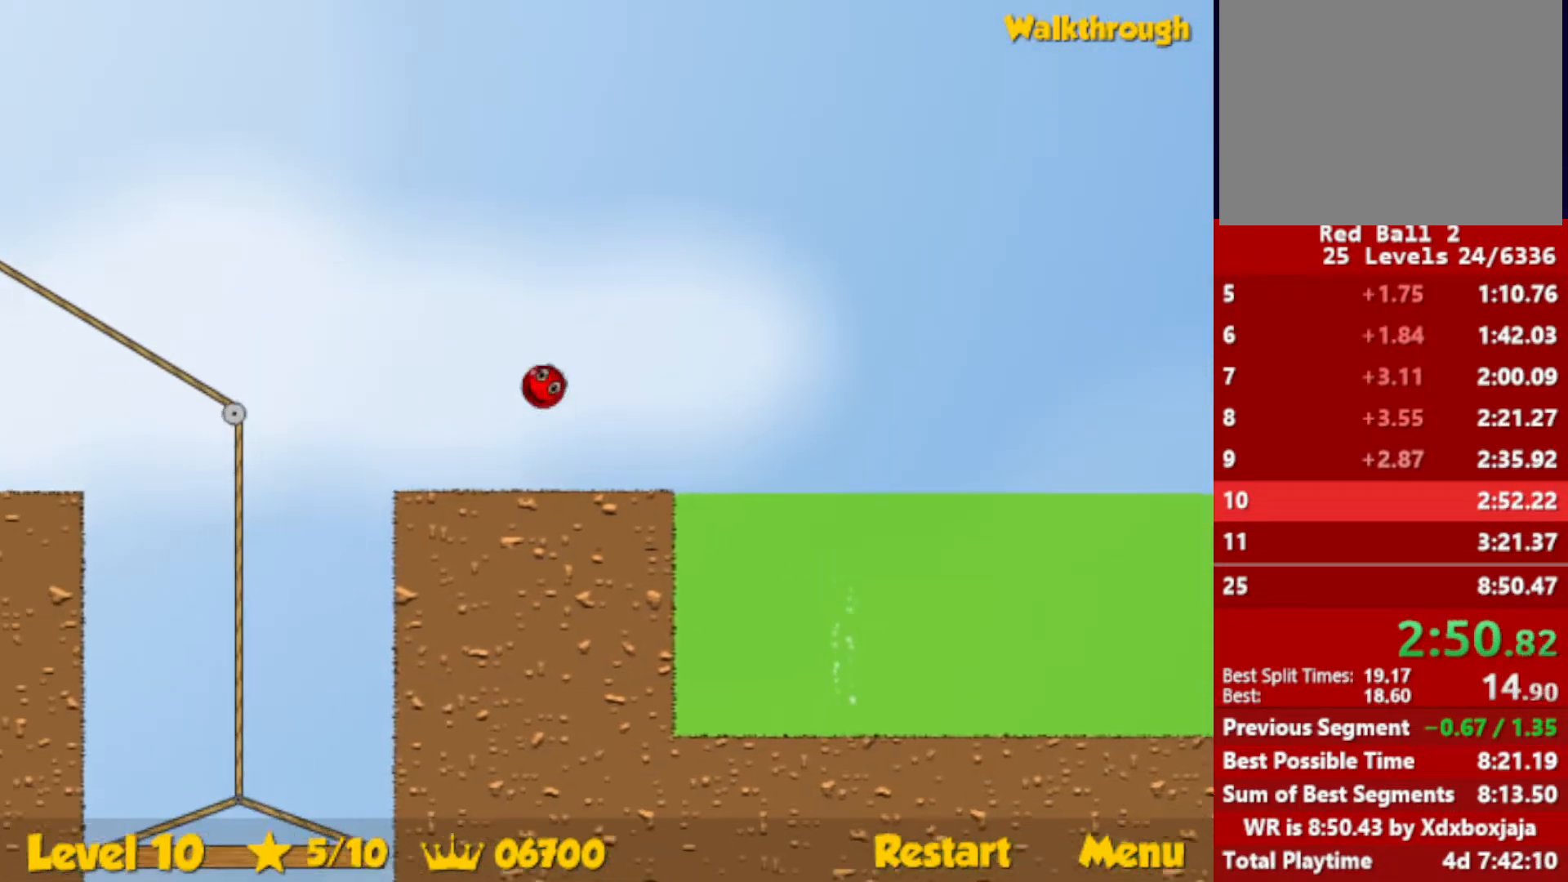
{"keys": ["left", "up"], "events": []}
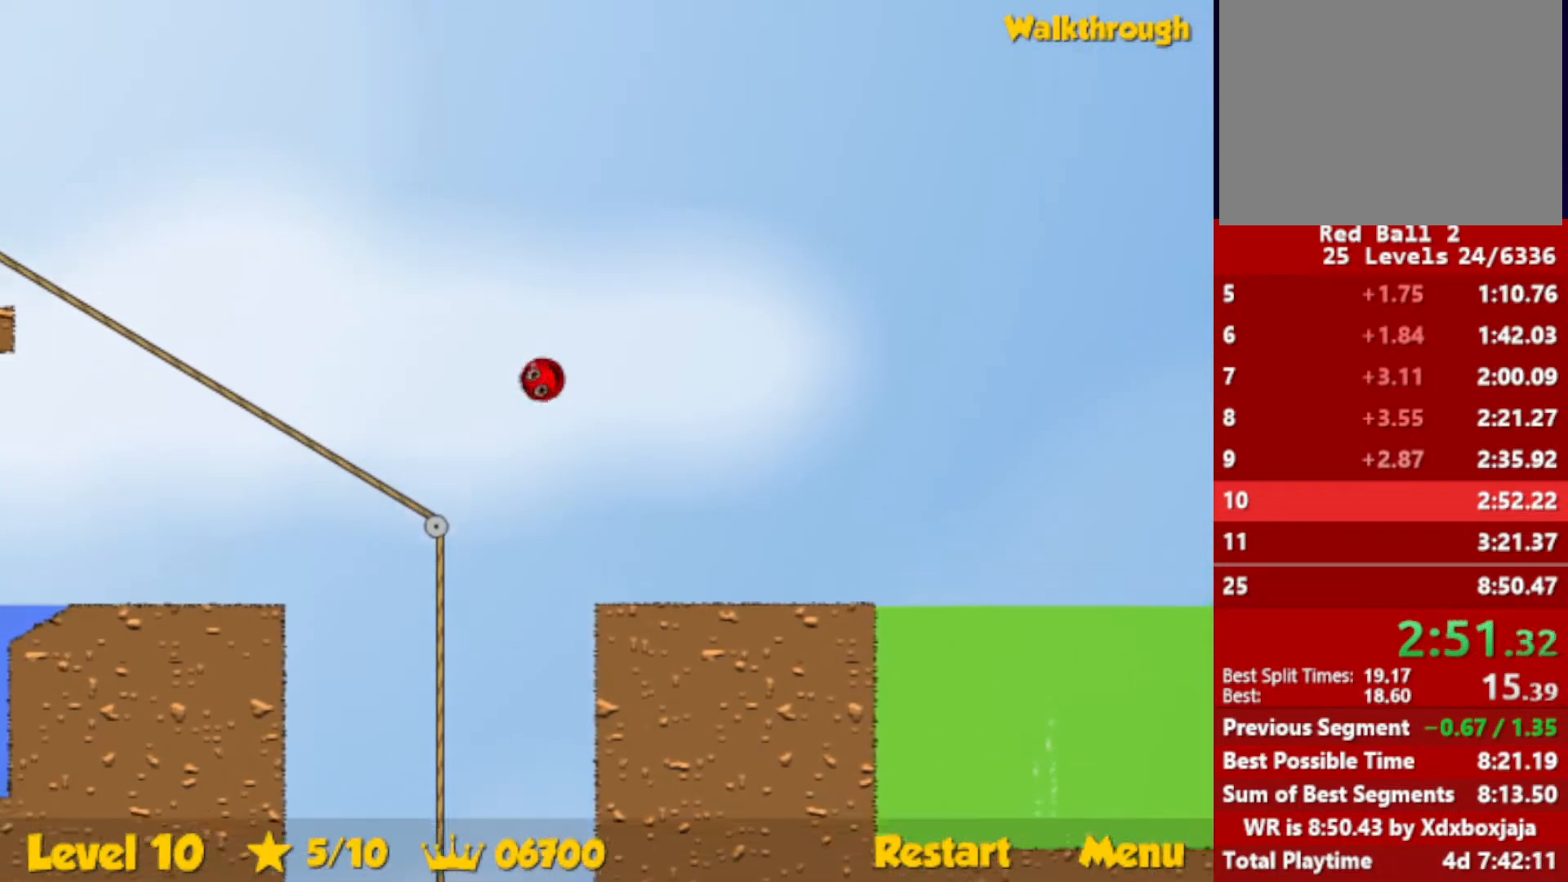
{"keys": ["left", "up"], "events": []}
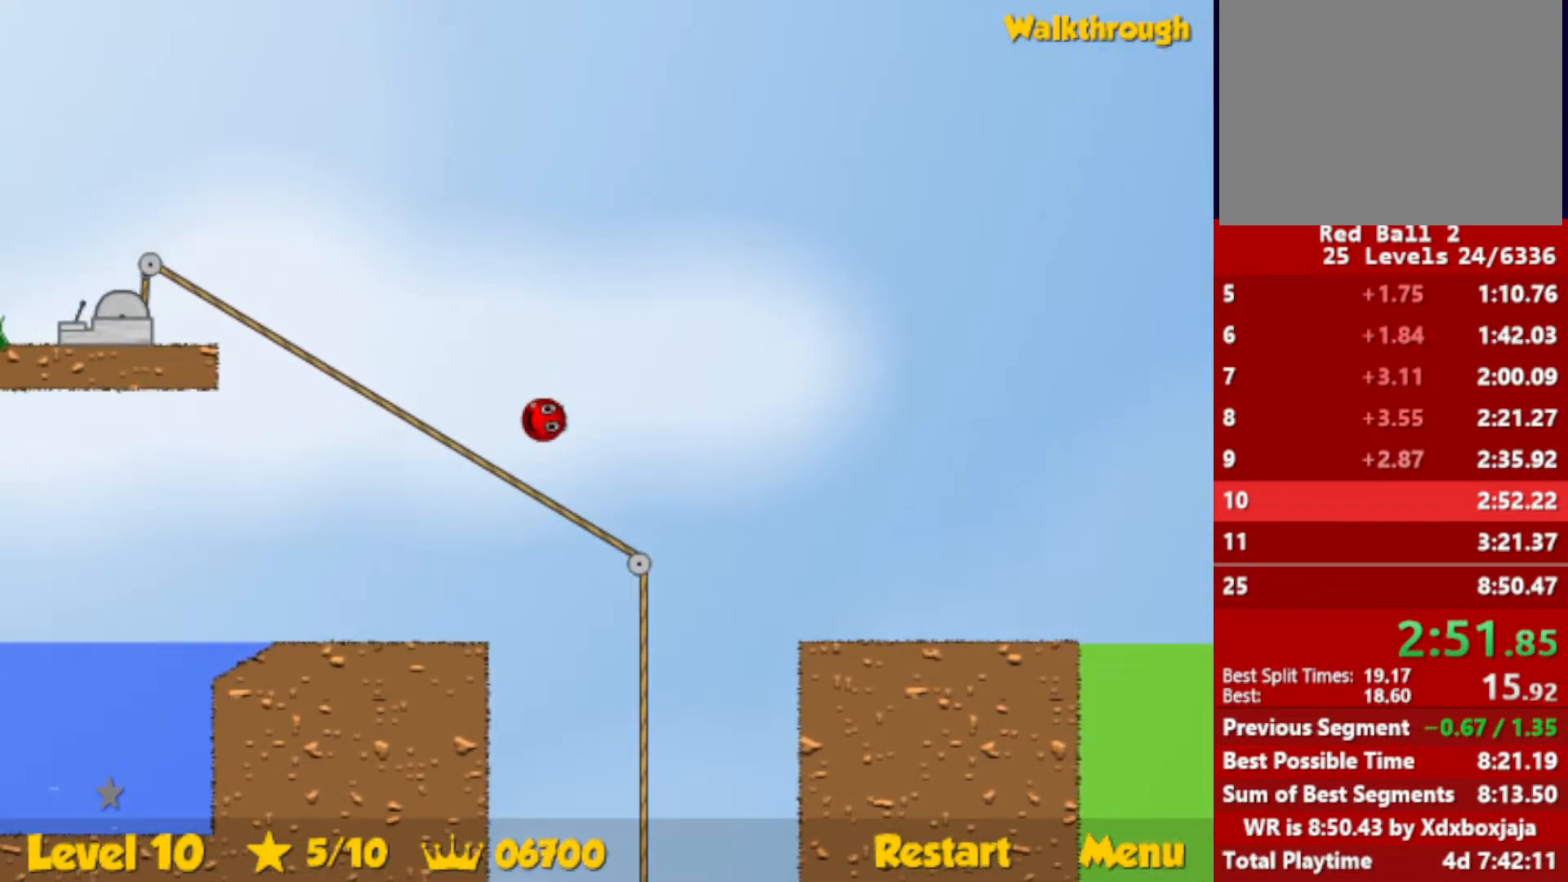
{"keys": ["left"], "events": [[317, "up", "up"]]}
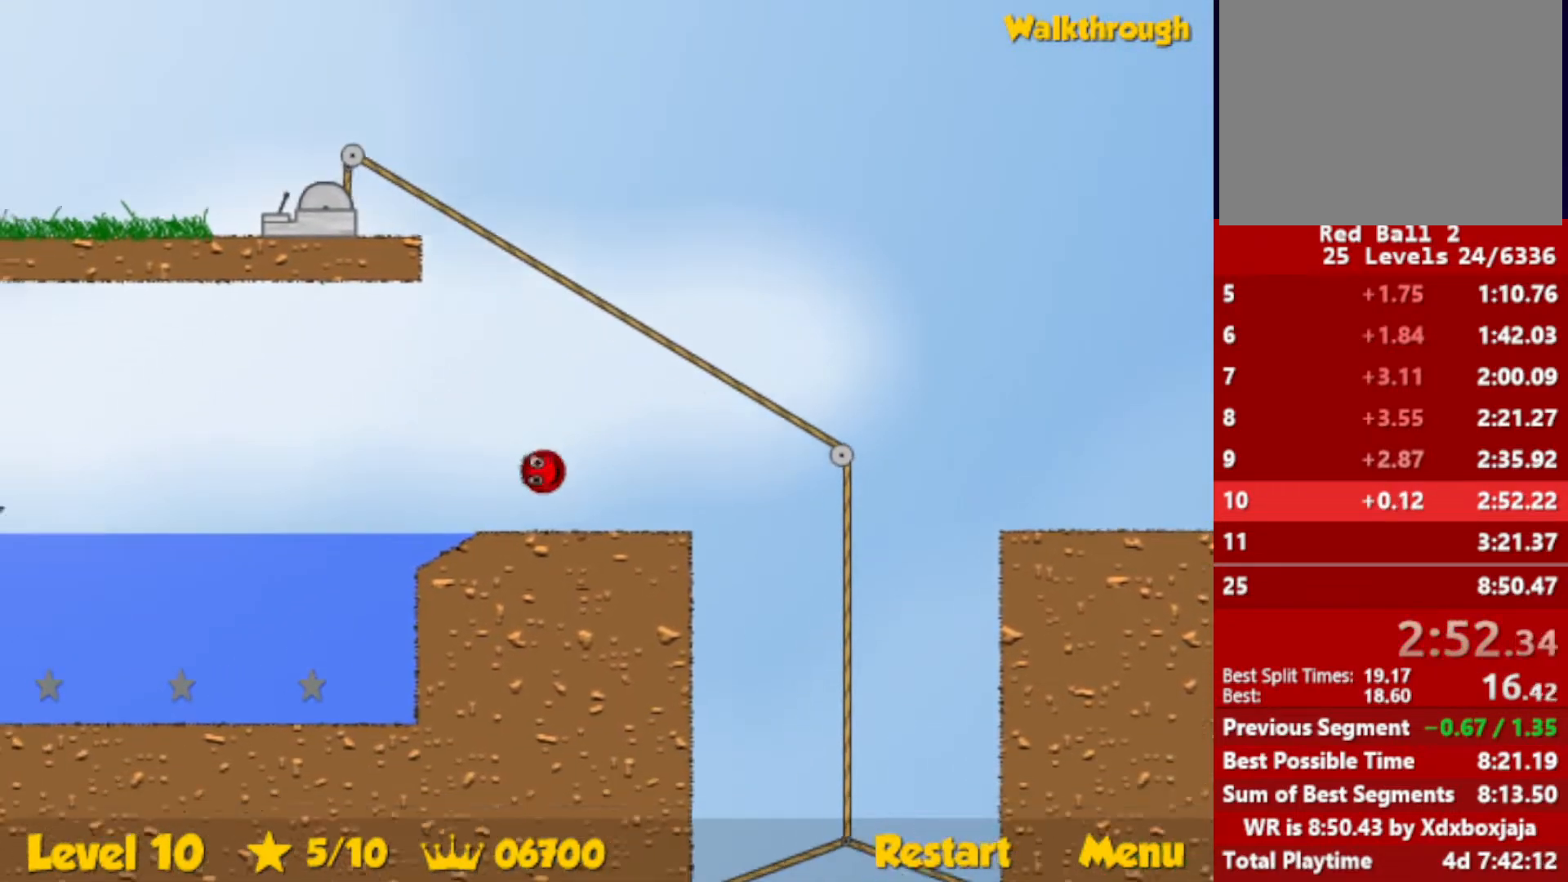
{"keys": ["down", "left"], "events": [[67, "down", "down"], [167, "right", "down"], [350, "right", "up"]]}
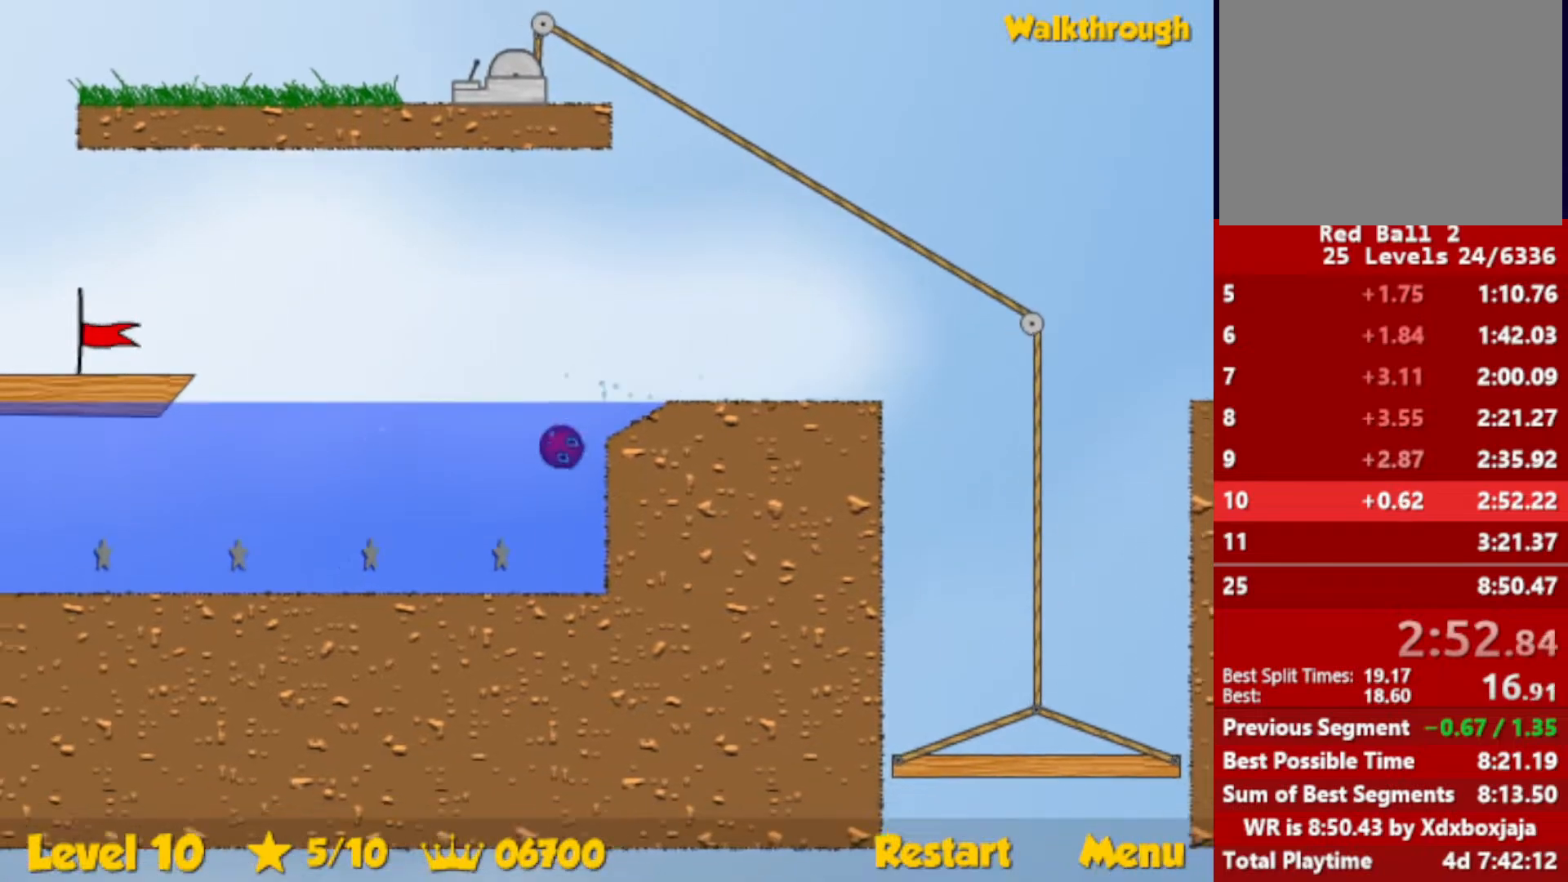
{"keys": ["down", "left"], "events": []}
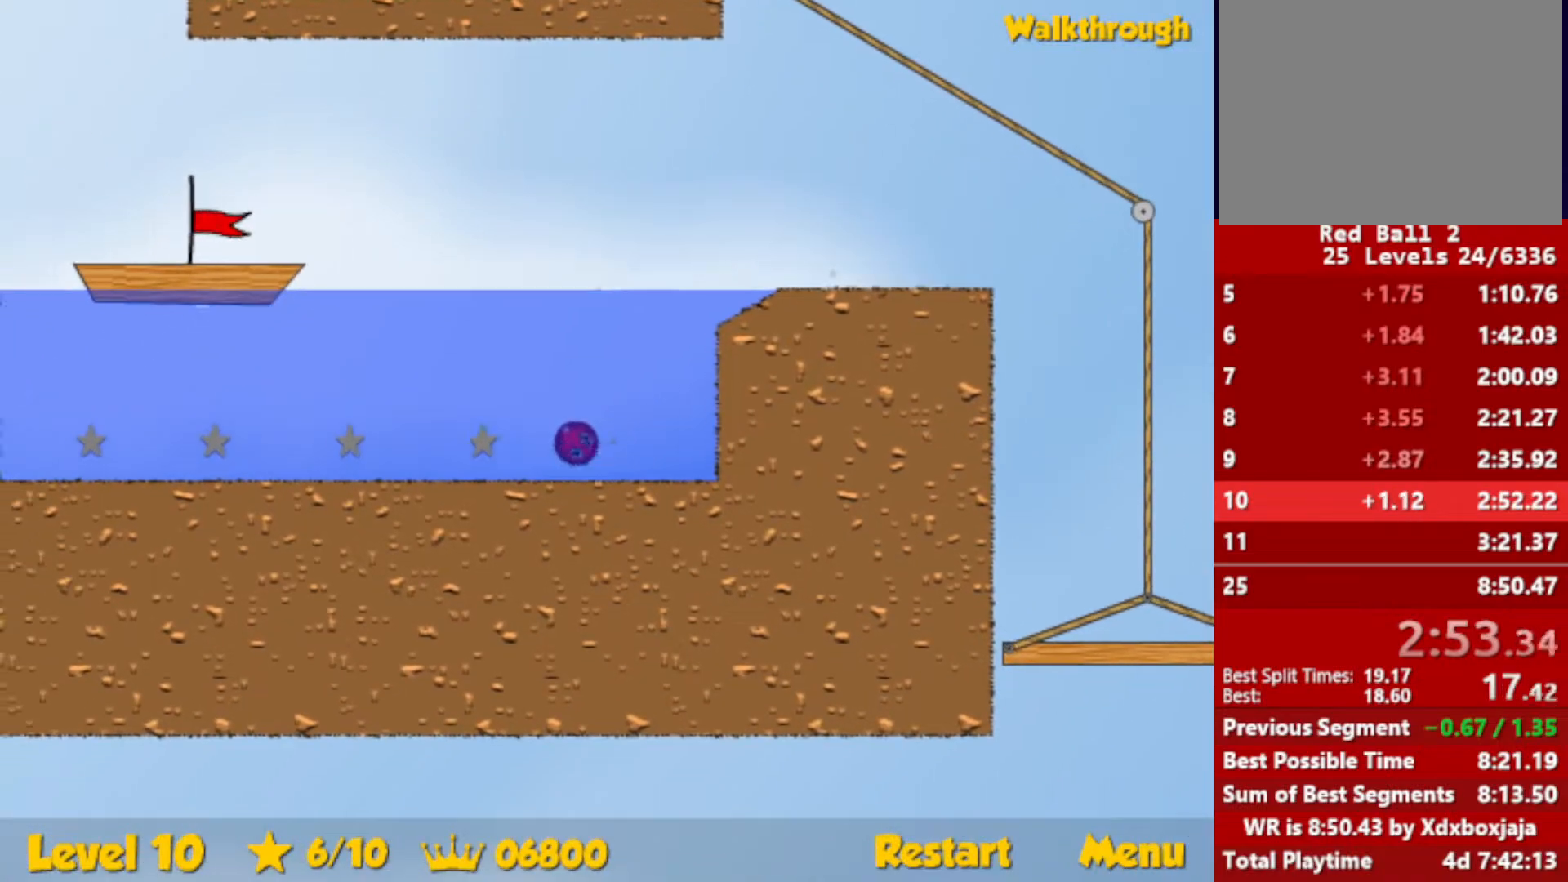
{"keys": ["down", "left", "up"], "events": [[133, "up", "down"]]}
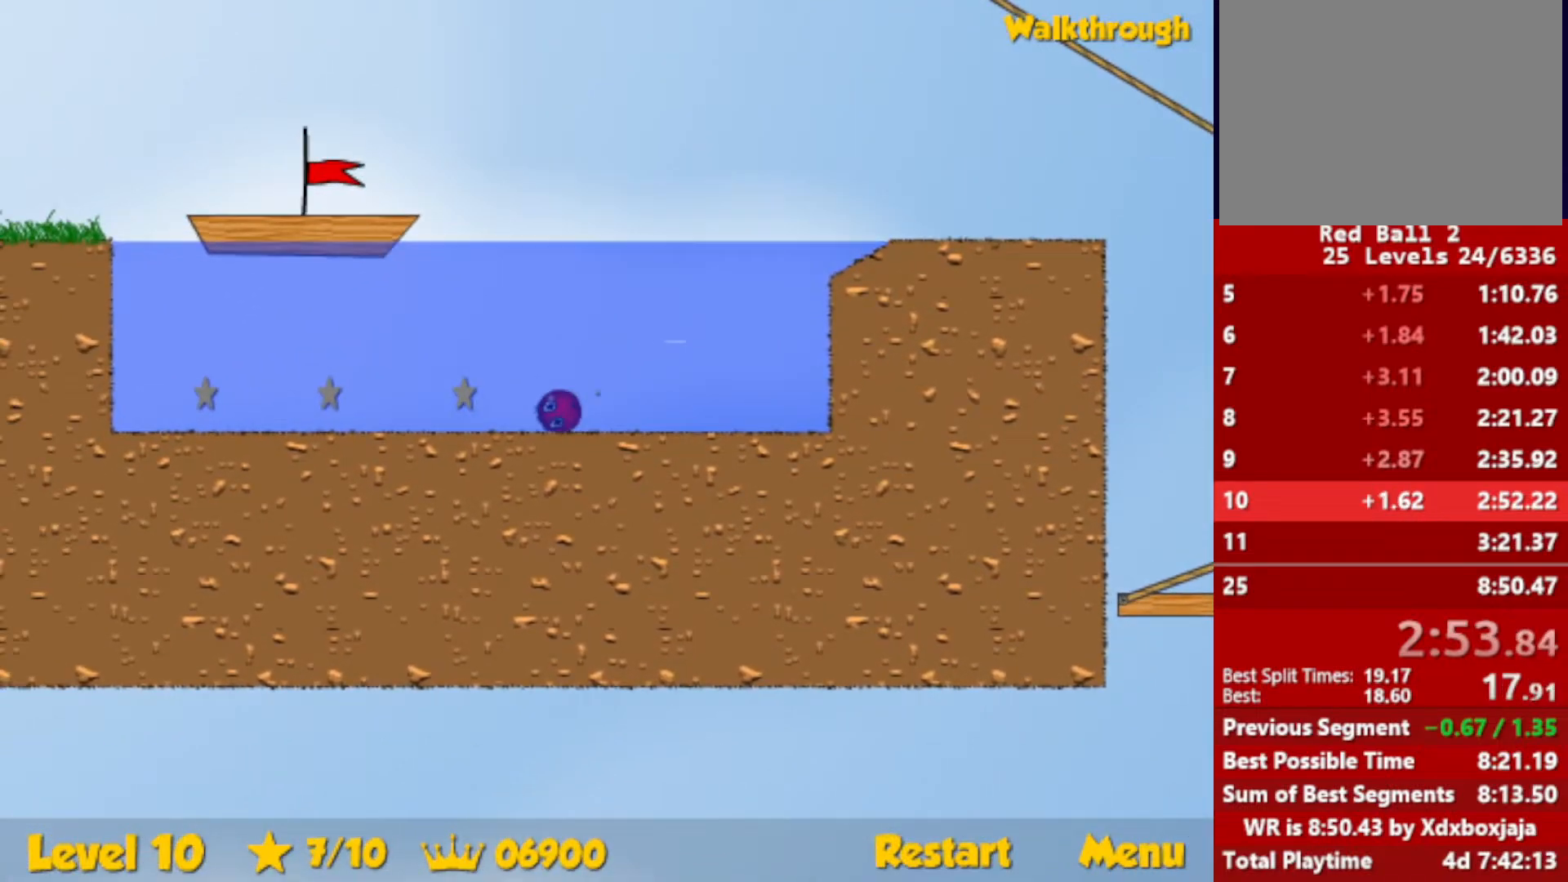
{"keys": ["down", "left", "up"], "events": []}
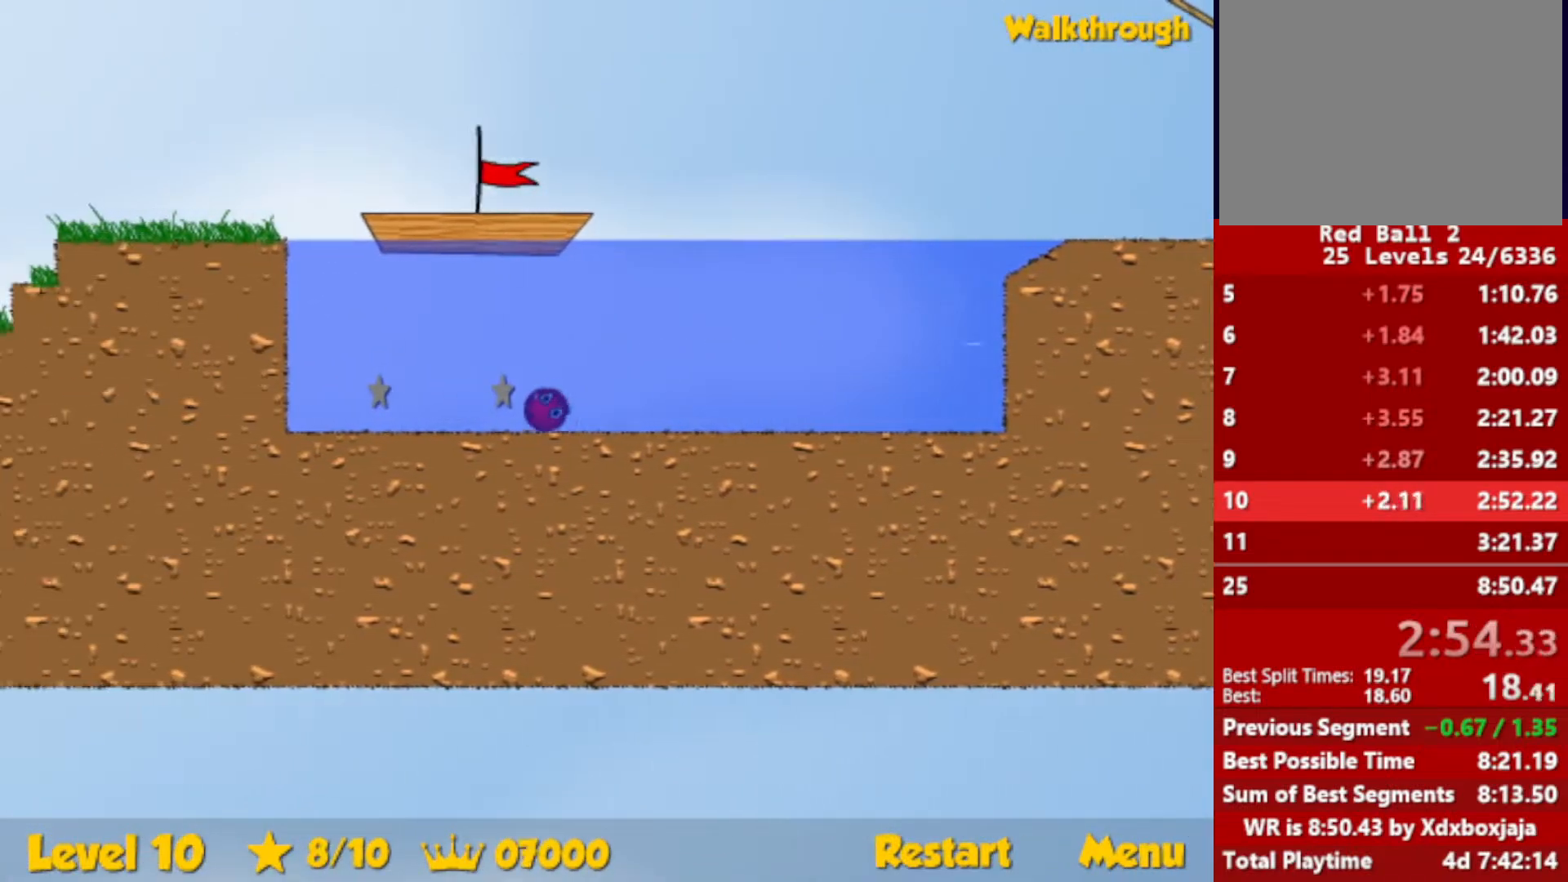
{"keys": ["right", "up"], "events": [[150, "down", "up"], [367, "left", "up"], [383, "right", "down"]]}
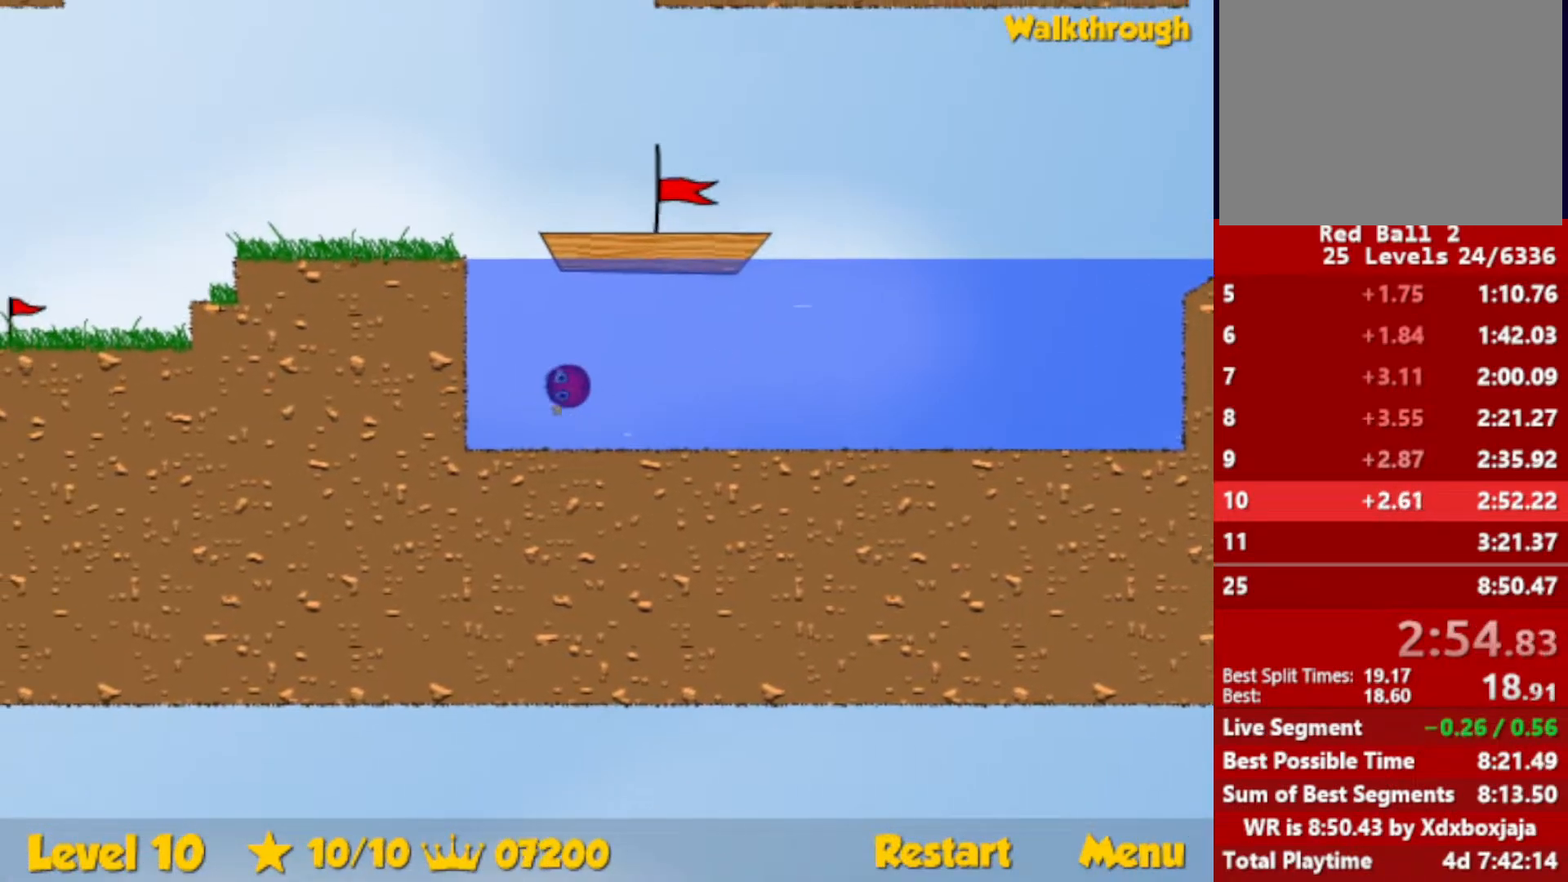
{"keys": [], "events": [[450, "up", "up"], [483, "right", "up"]]}
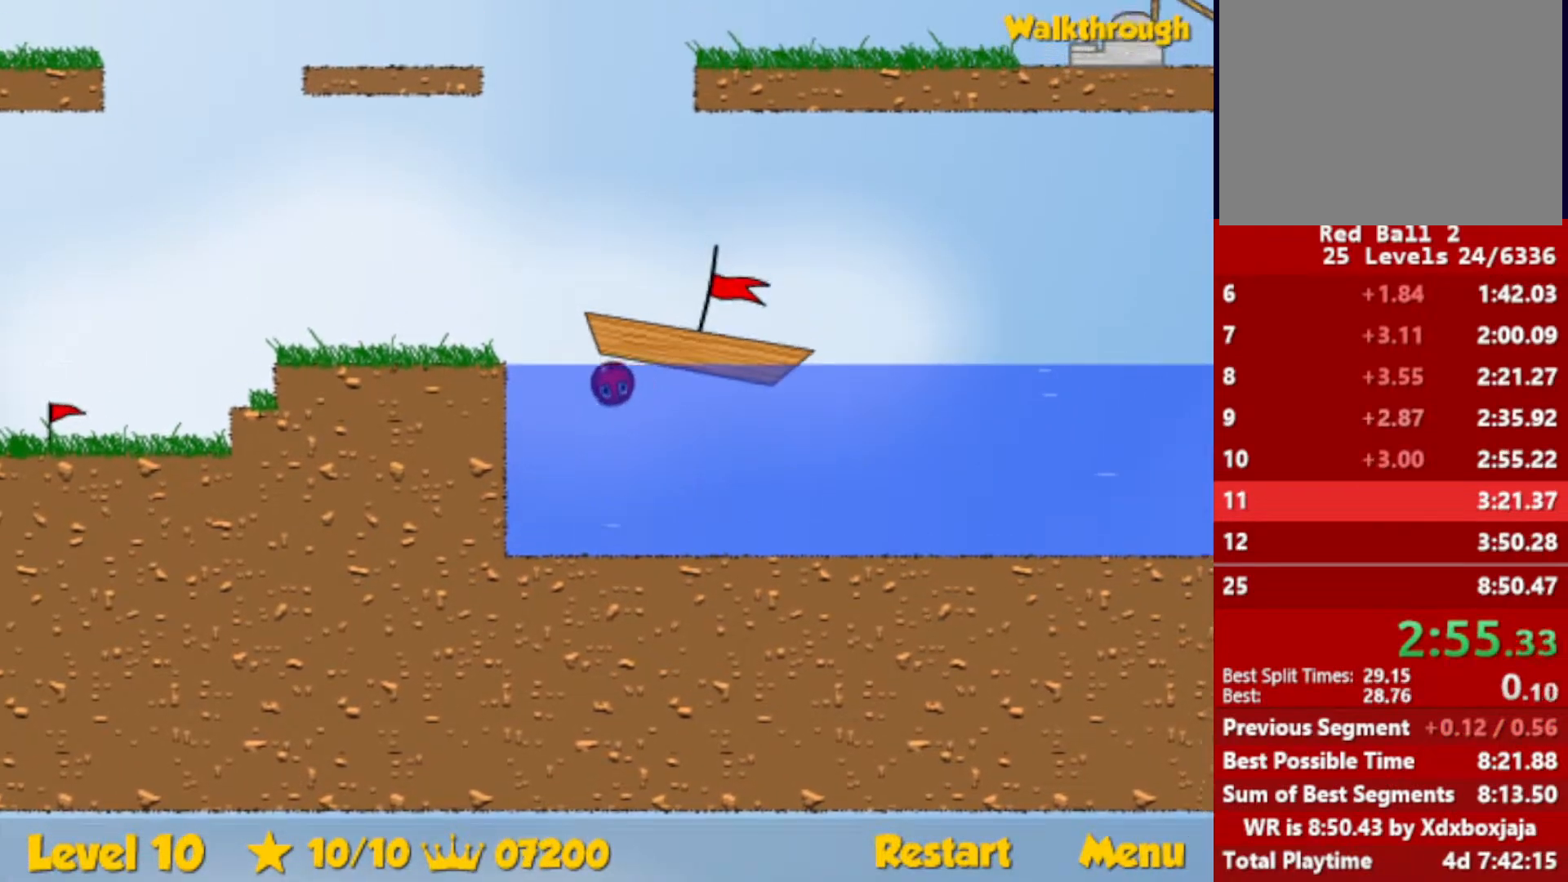
{"keys": ["right"], "events": [[400, "right", "down"]]}
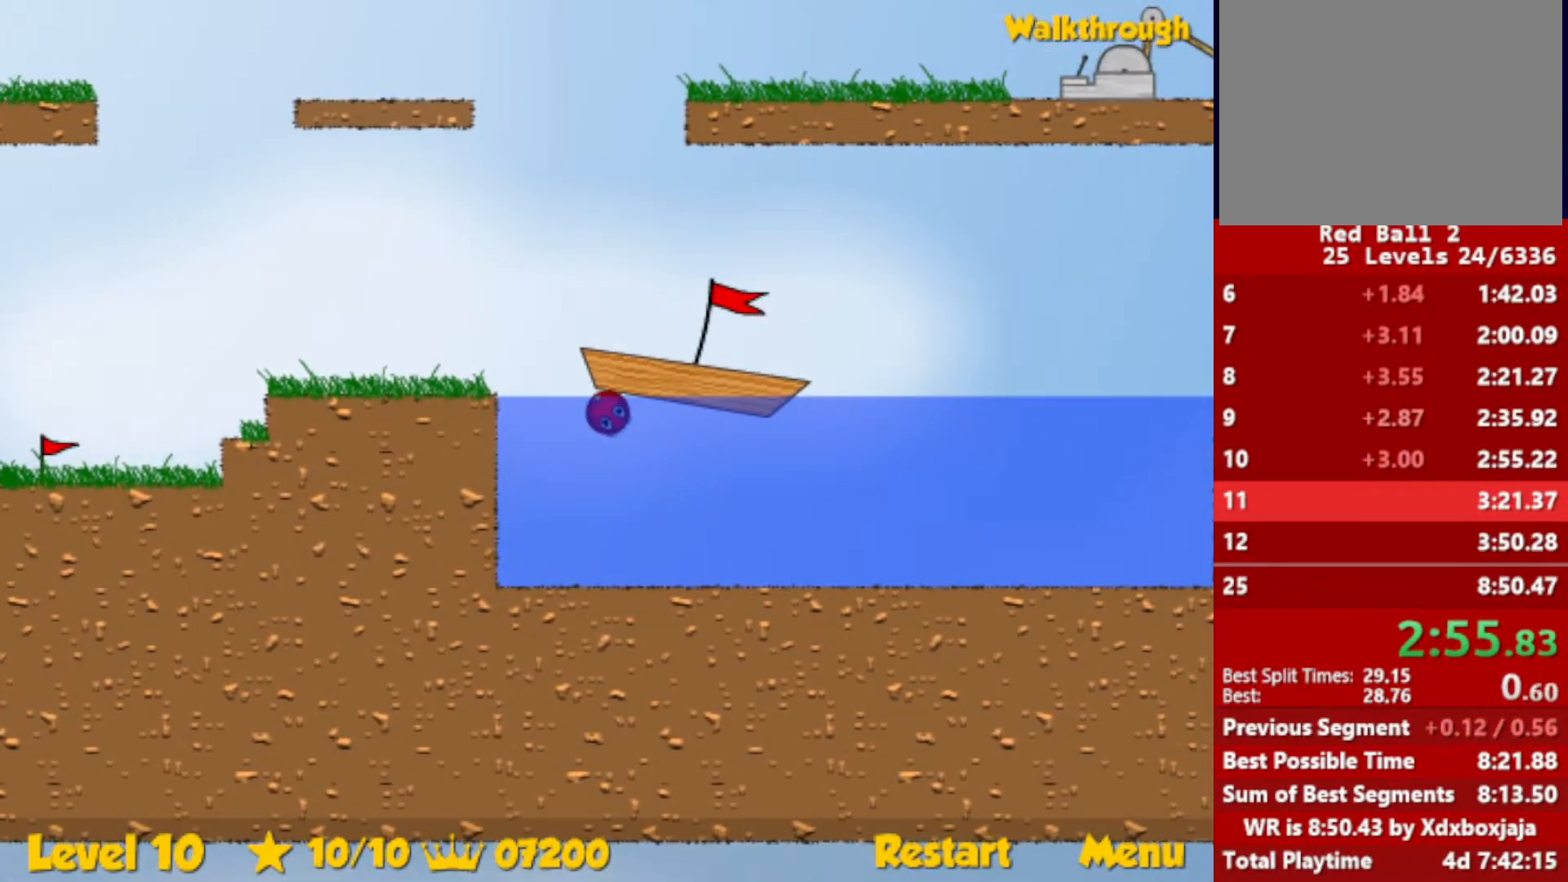
{"keys": ["right"], "events": []}
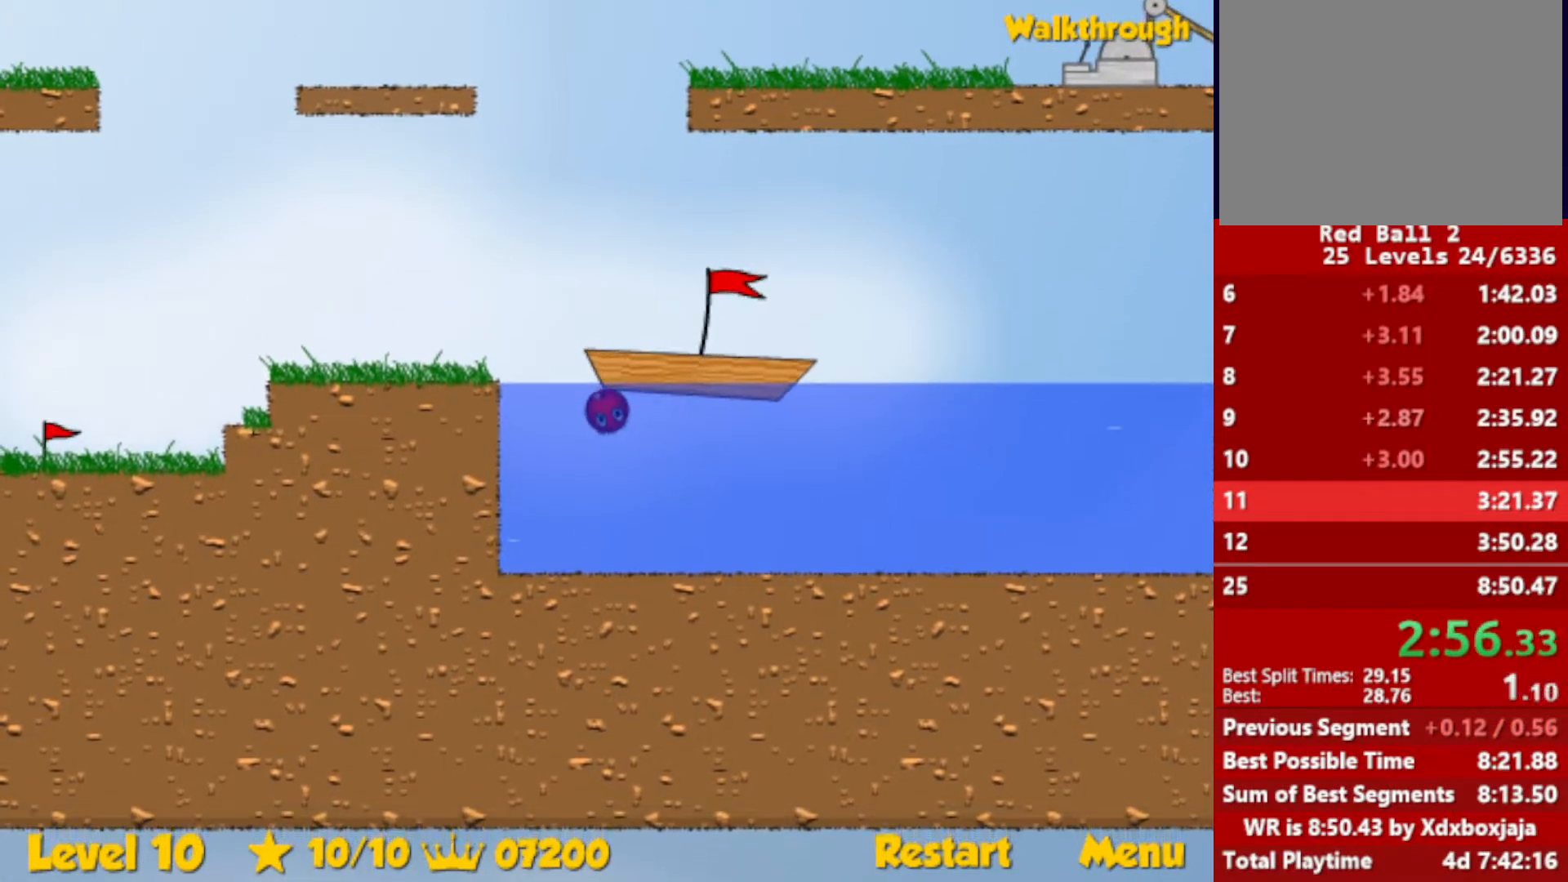
{"keys": ["right"], "events": []}
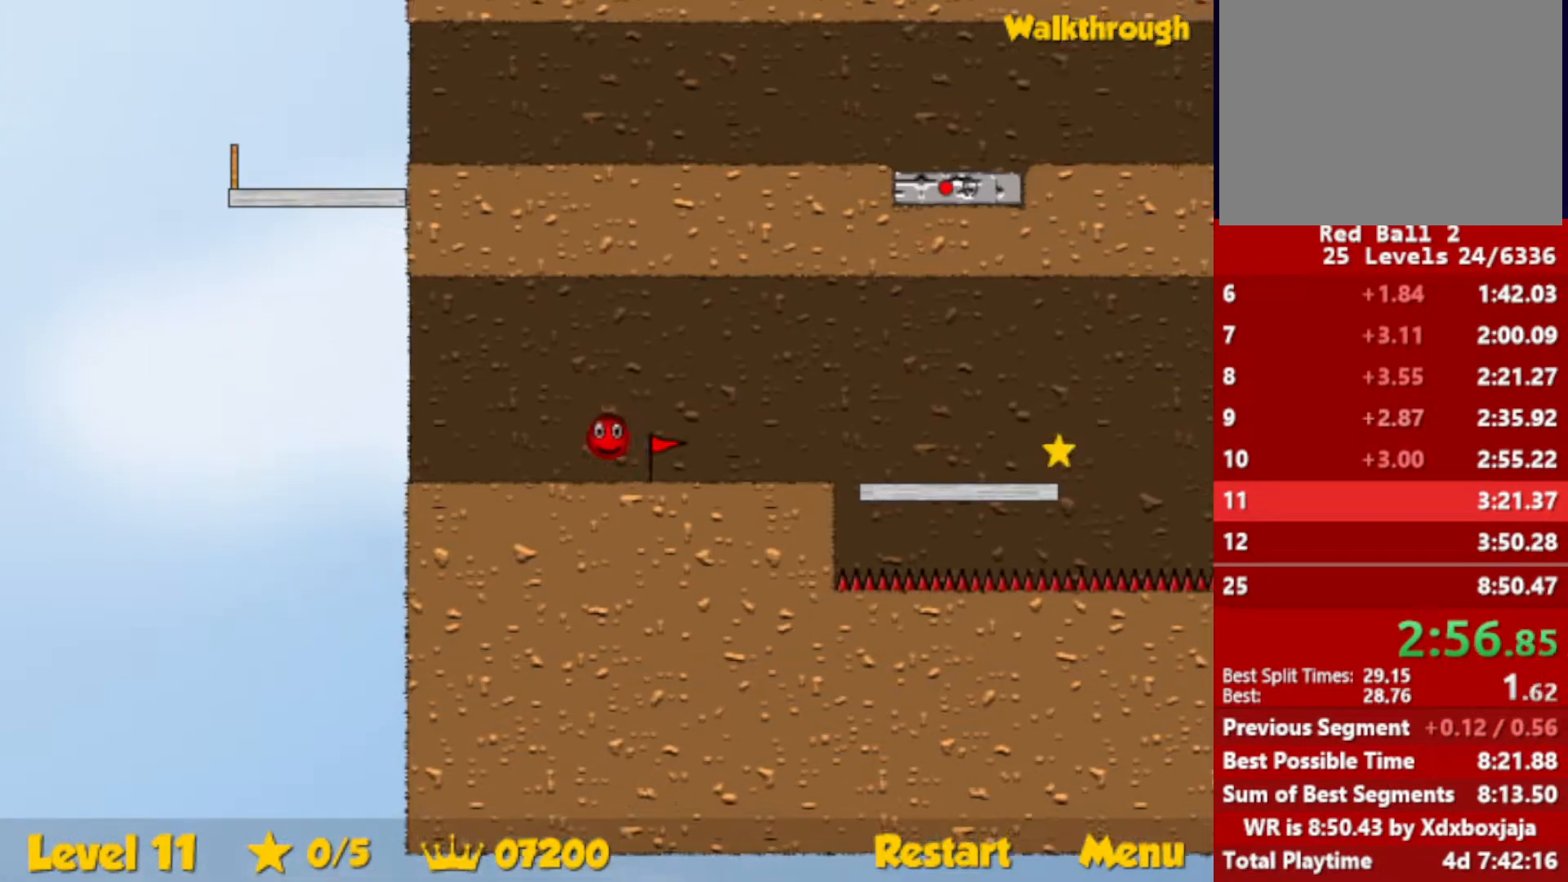
{"keys": ["right"], "events": []}
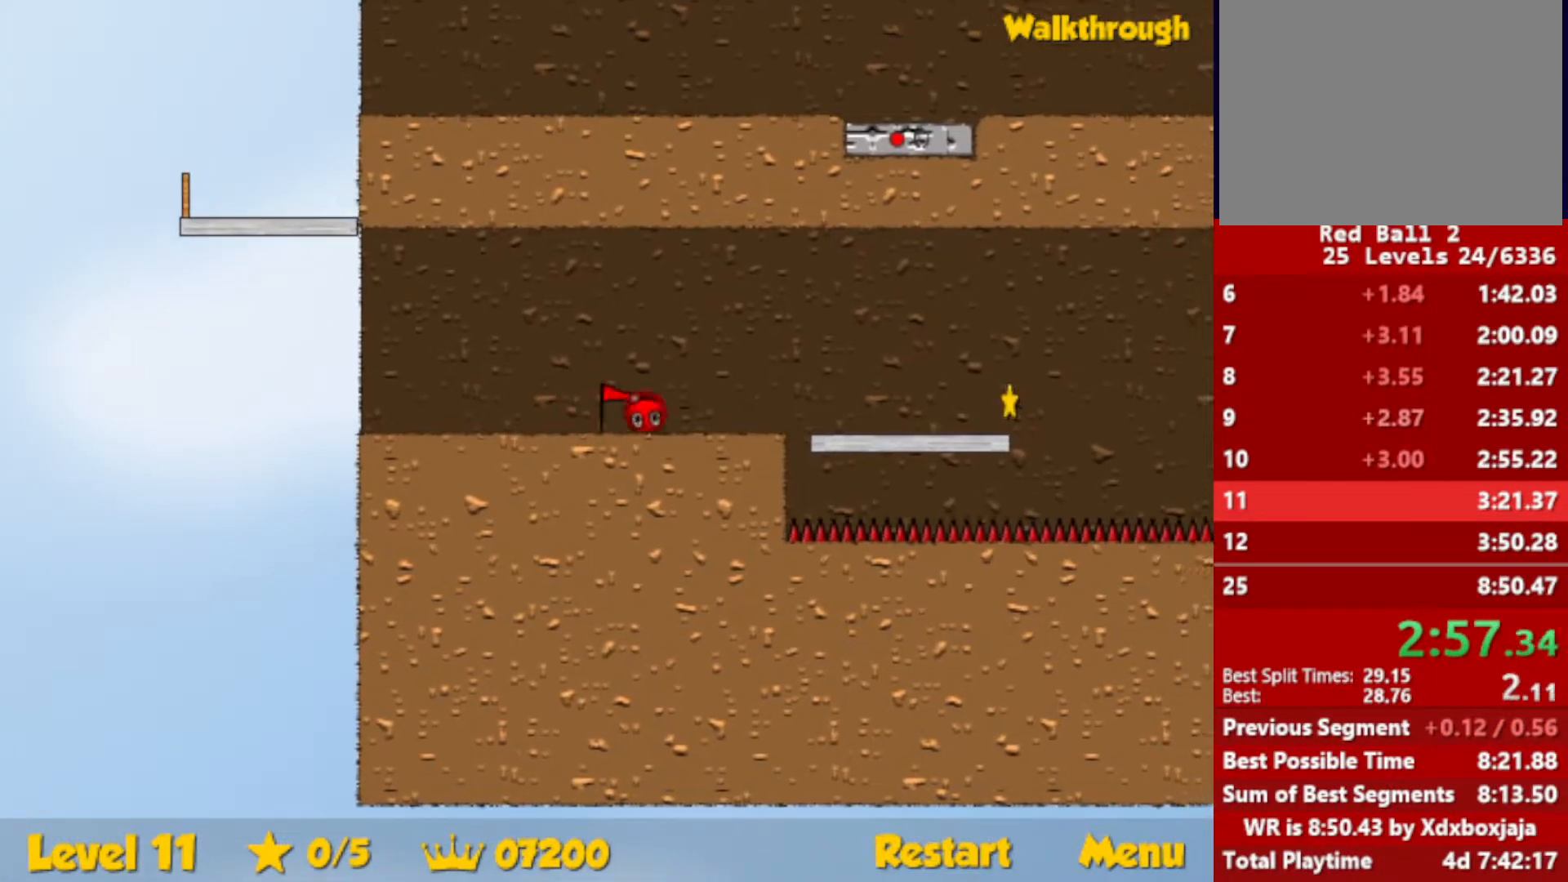
{"keys": ["right"], "events": []}
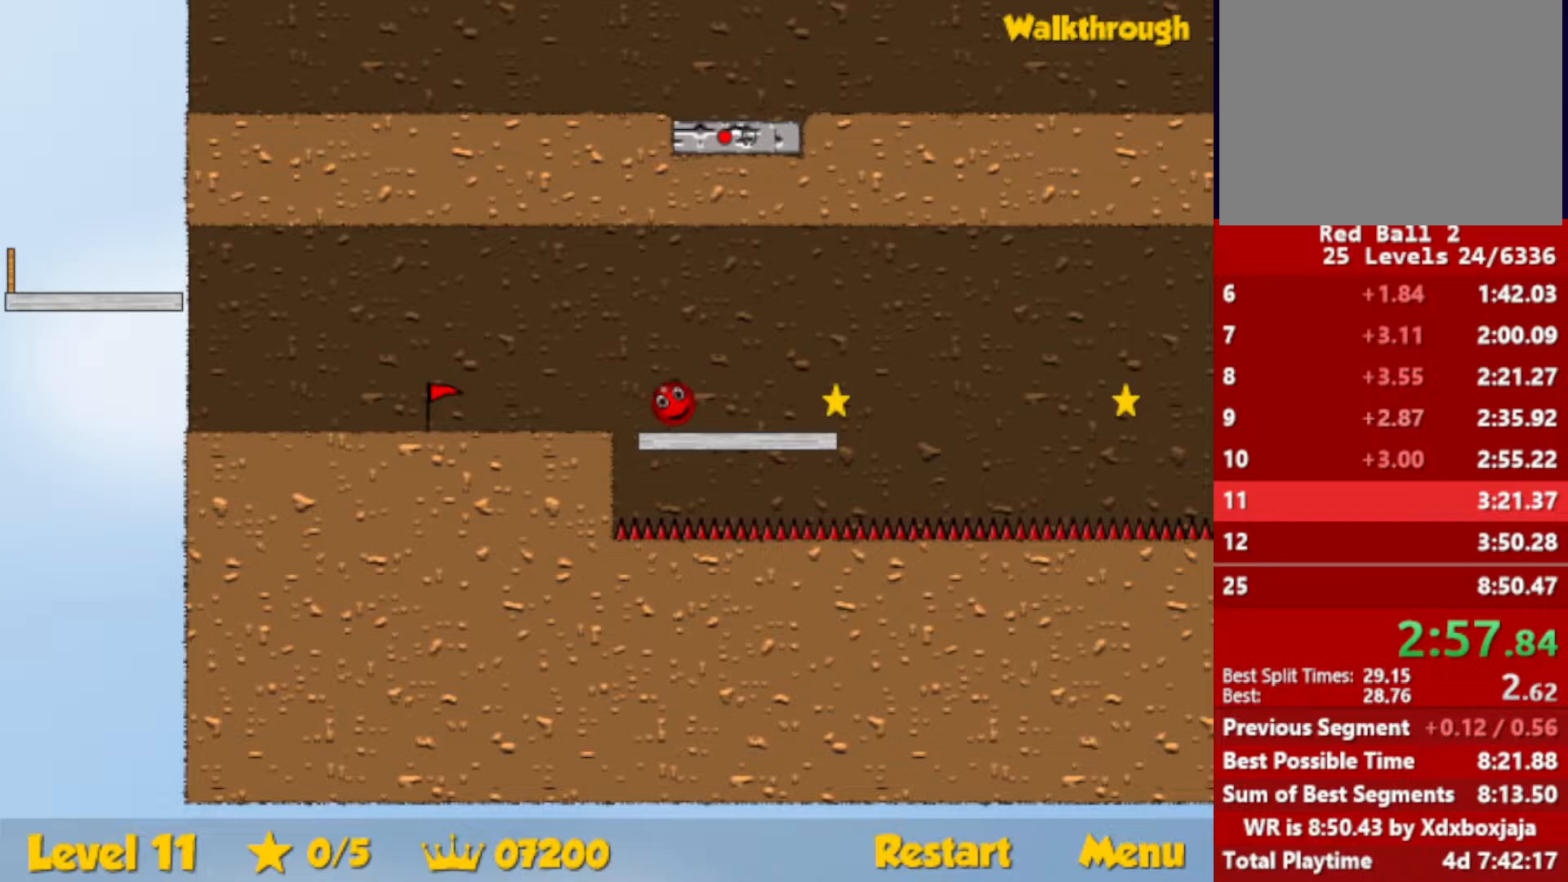
{"keys": ["down", "left"], "events": [[117, "down", "down"], [117, "left", "down"], [167, "right", "up"]]}
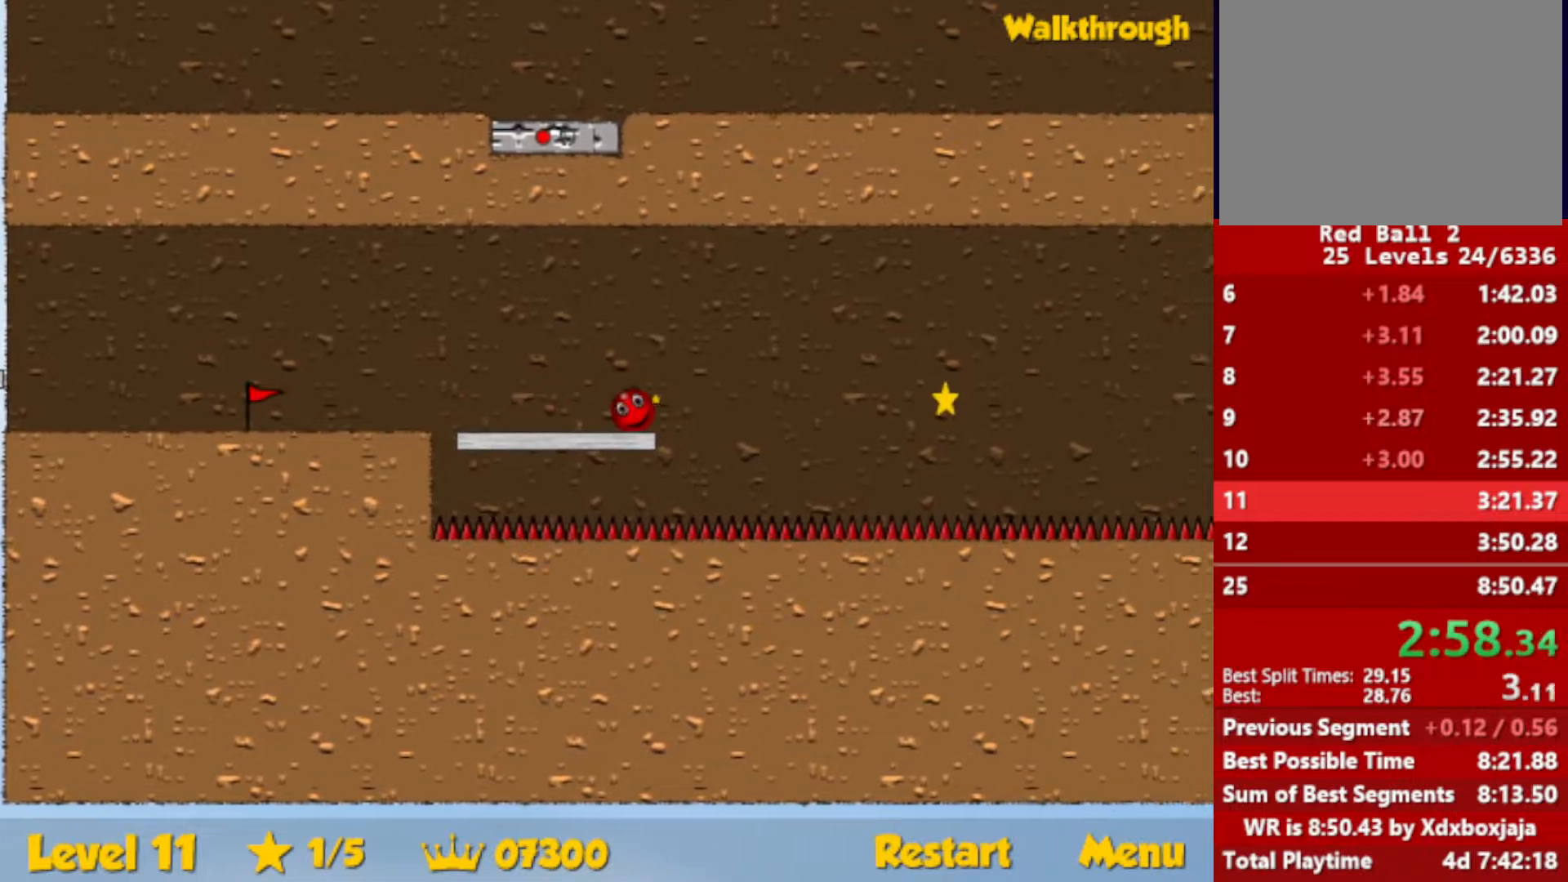
{"keys": ["left"], "events": [[67, "down", "up"]]}
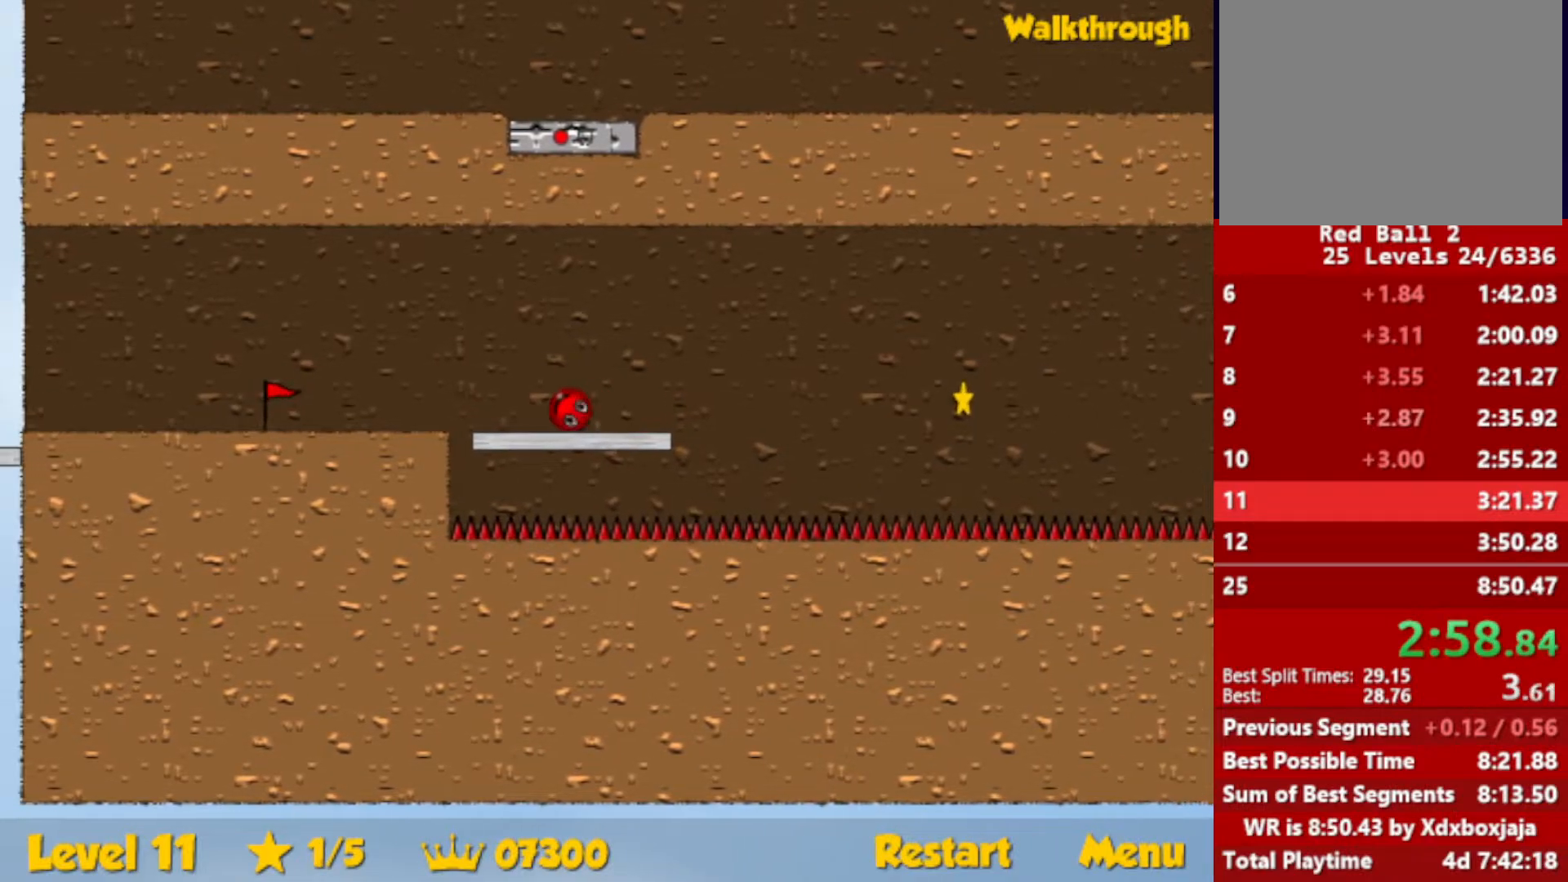
{"keys": ["left", "up"], "events": [[83, "up", "down"]]}
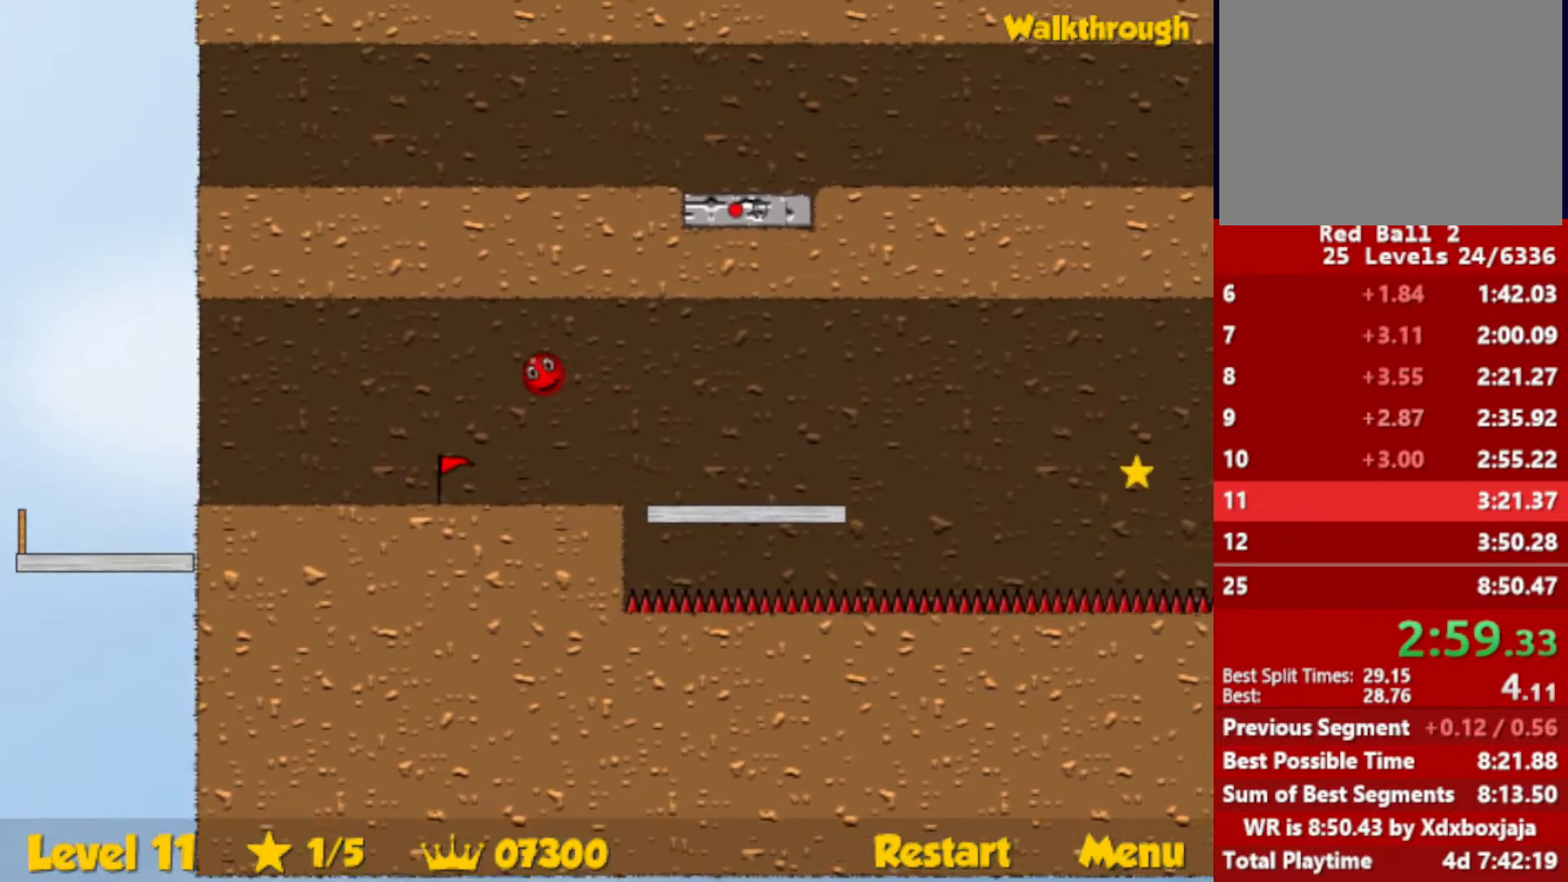
{"keys": ["left"], "events": [[467, "up", "up"]]}
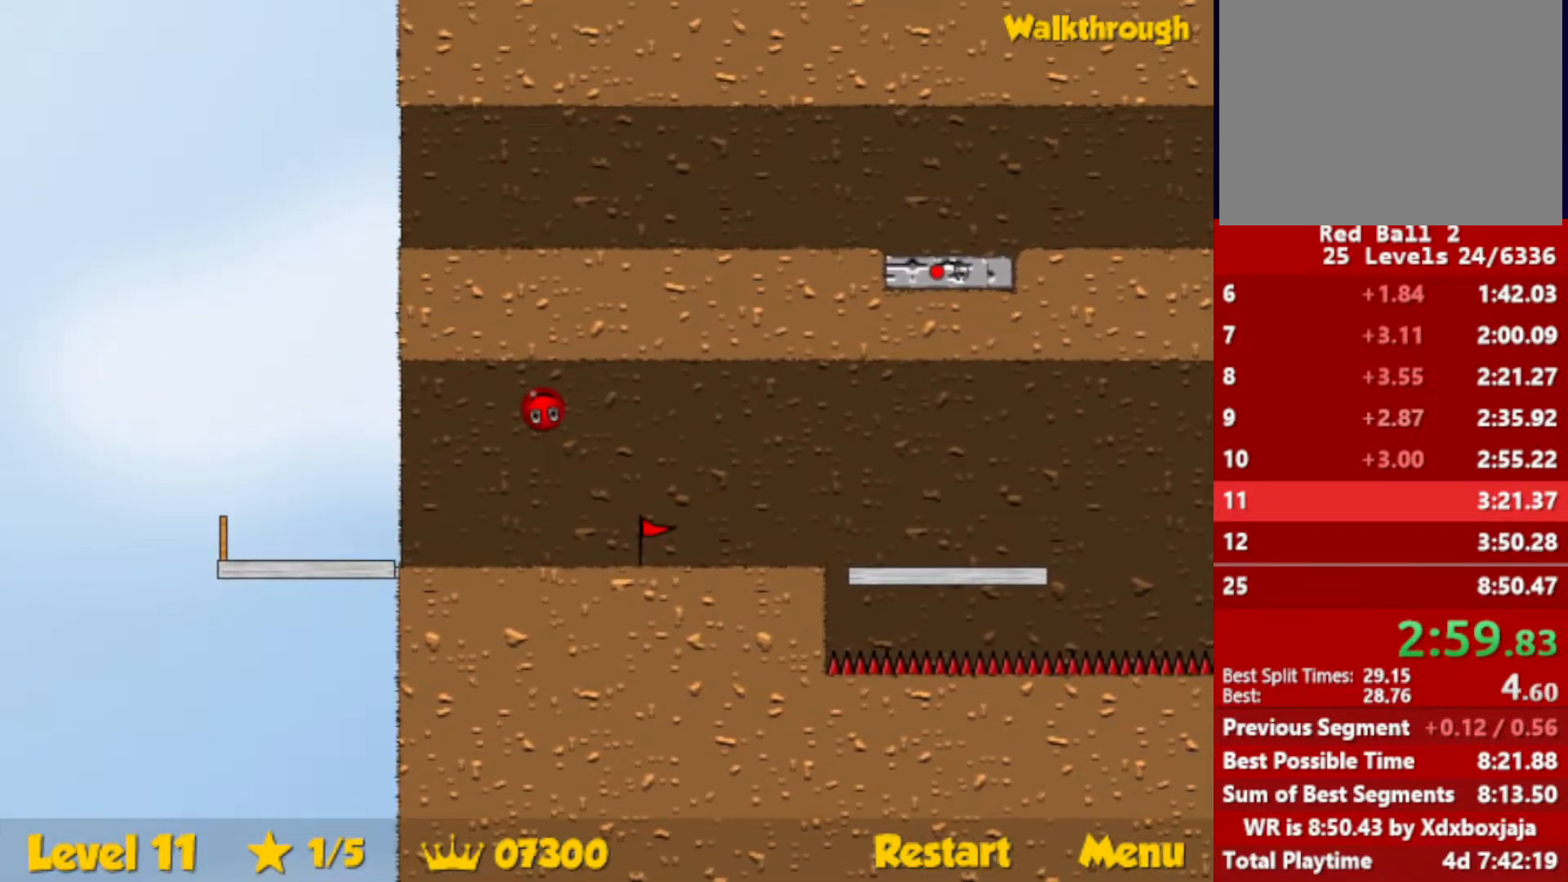
{"keys": ["left"], "events": []}
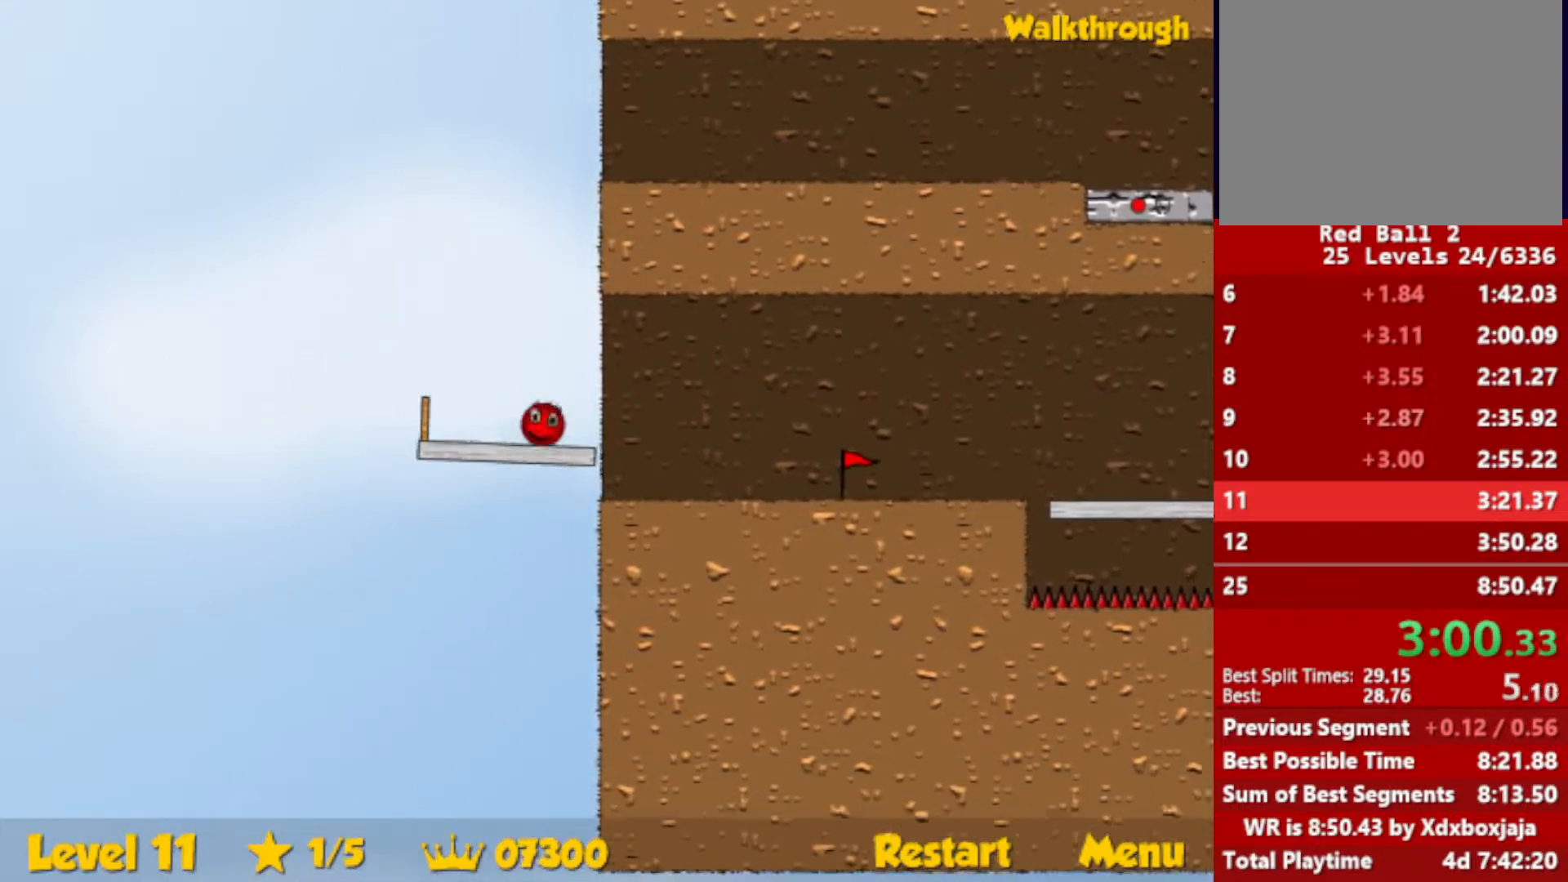
{"keys": ["right"], "events": [[17, "down", "down"], [17, "right", "down"], [33, "left", "up"], [350, "down", "up"]]}
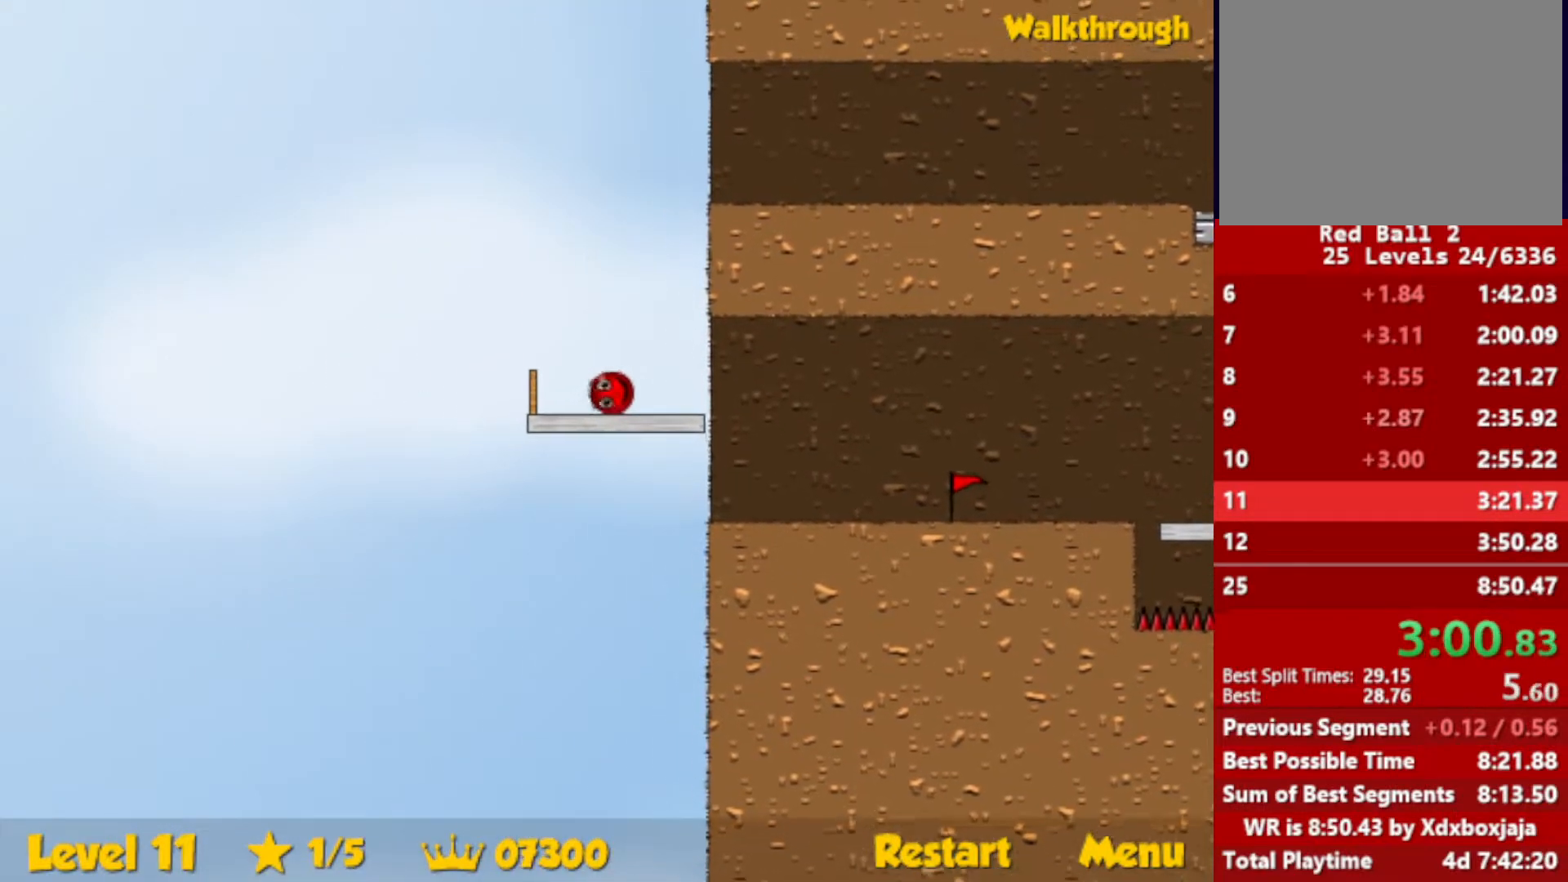
{"keys": ["right", "up"], "events": [[67, "up", "down"]]}